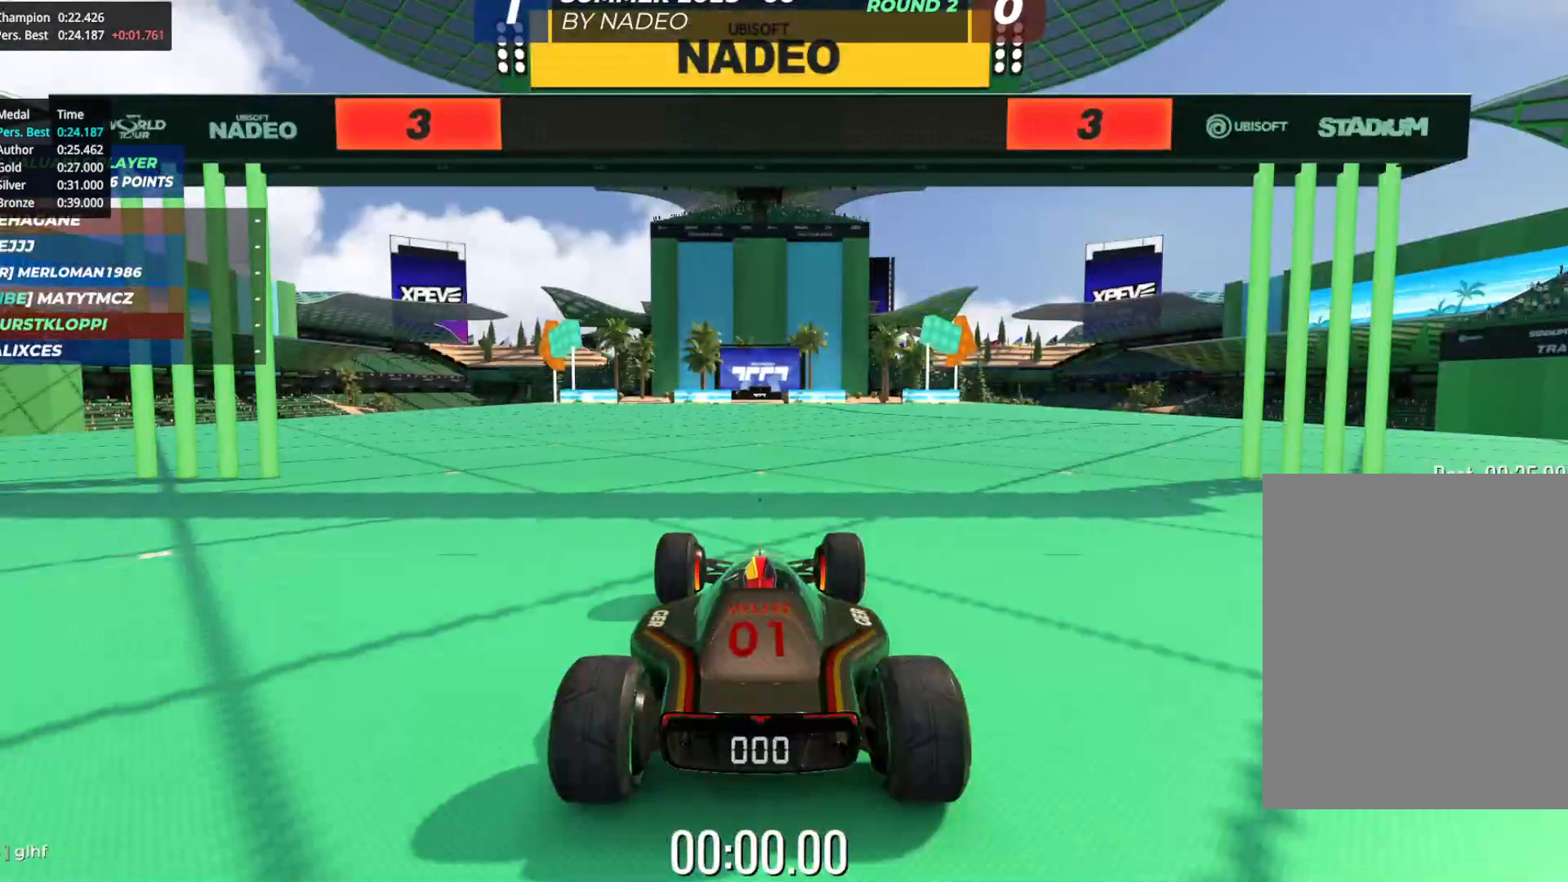
Gameplay with keyboard; each line is a JSON object with the keys held at the frame after it. "events" lists presses ("down") and releases ("up") of "down", "left", "right" and "up" between this image and that frame as [ms after this image, input, new state], when the widget could be followed in between. No other keys are recorded. Mouse input is not recorded.
{"keys": [], "events": []}
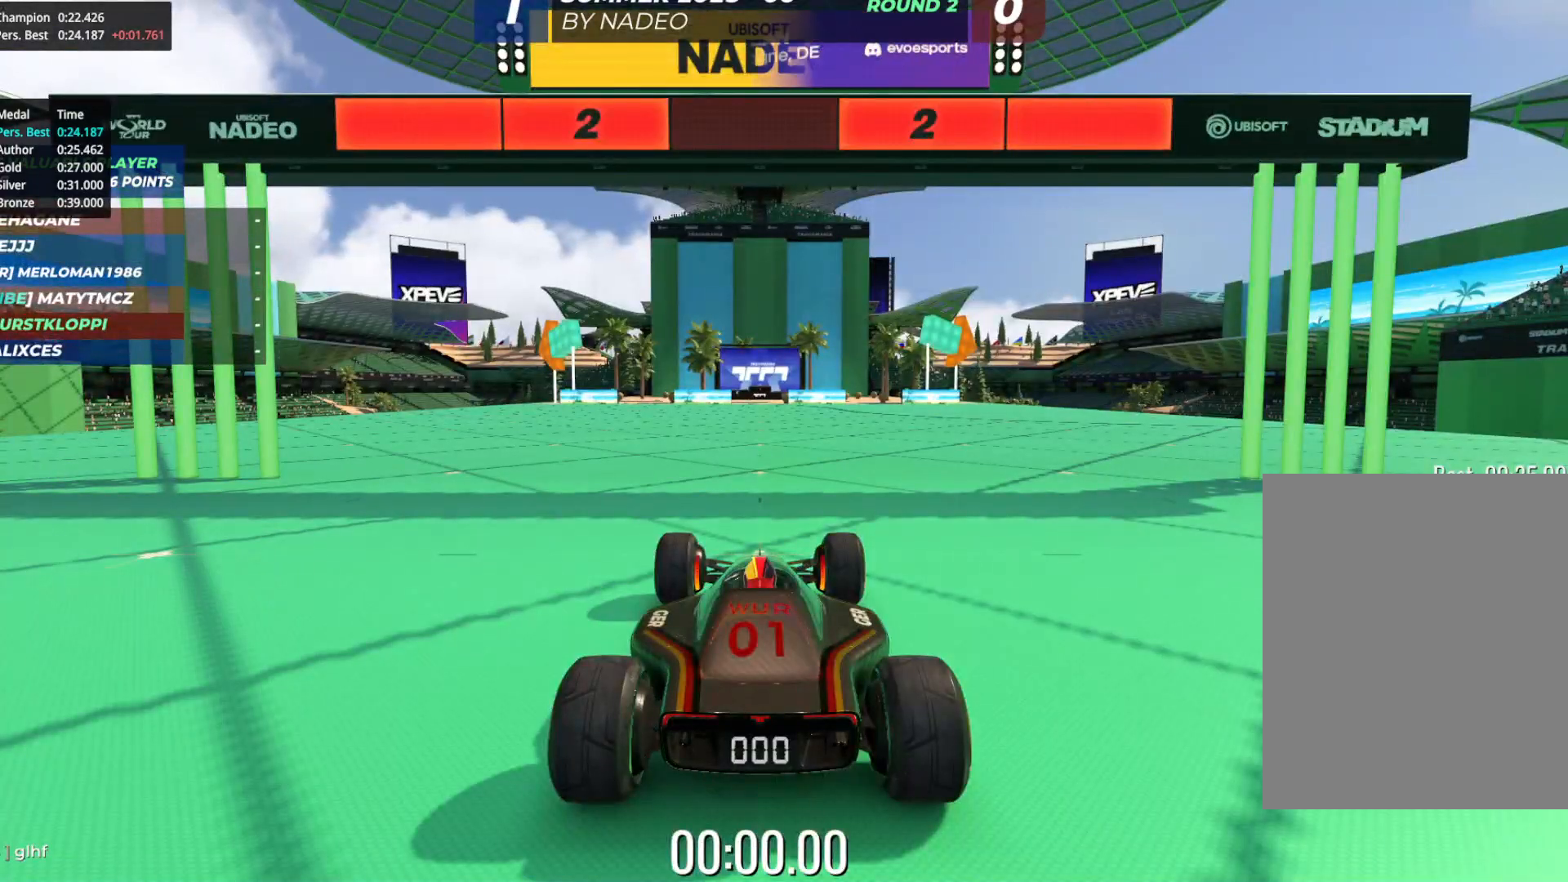
{"keys": [], "events": []}
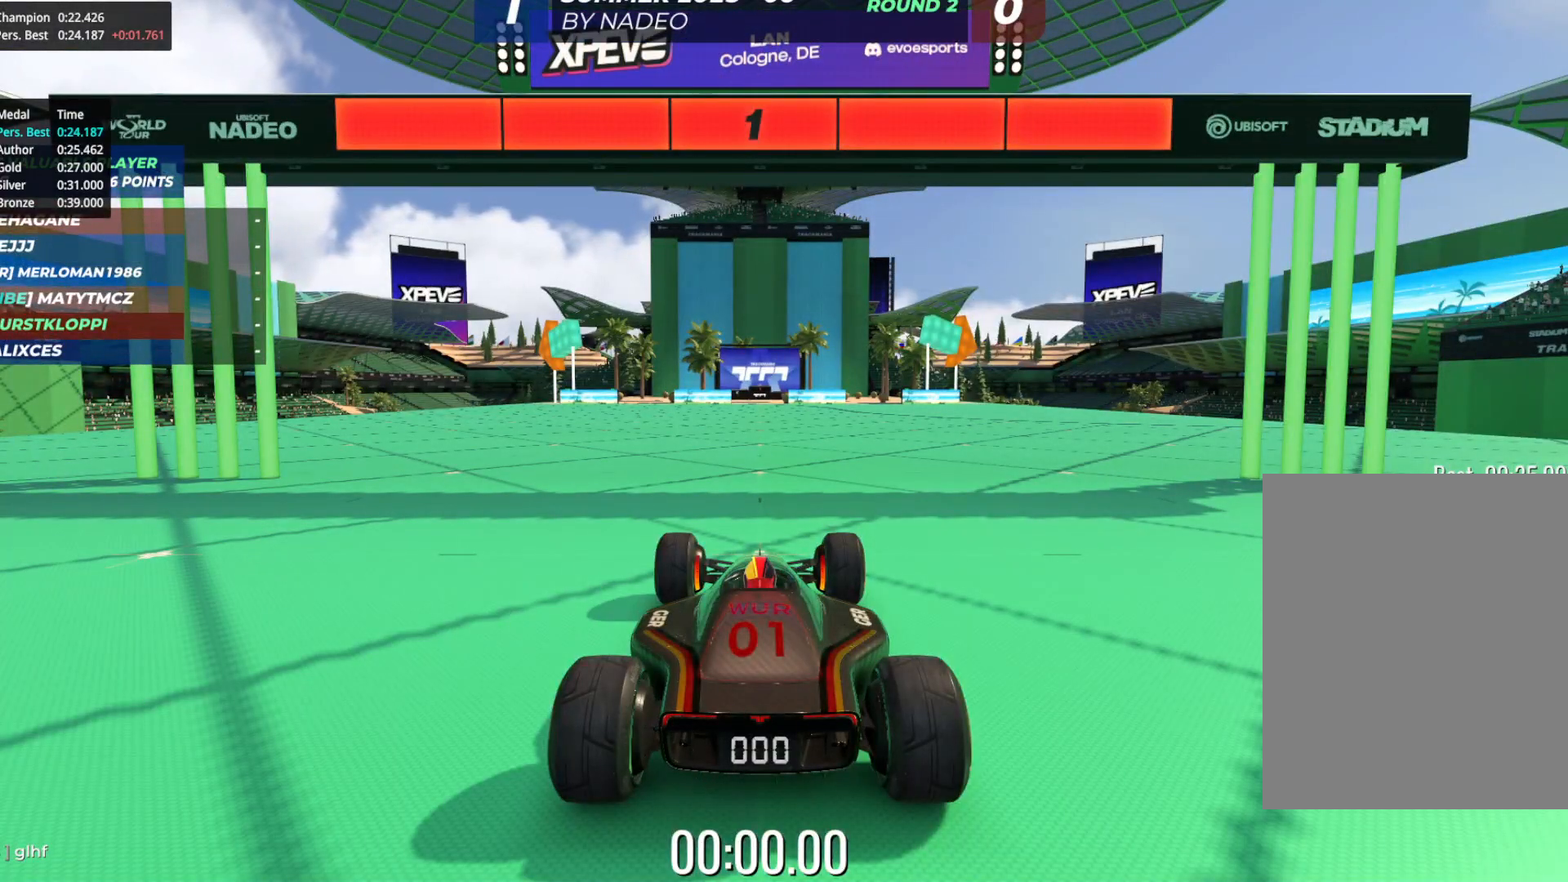
{"keys": ["right", "up"], "events": [[67, "up", "down"], [450, "right", "down"]]}
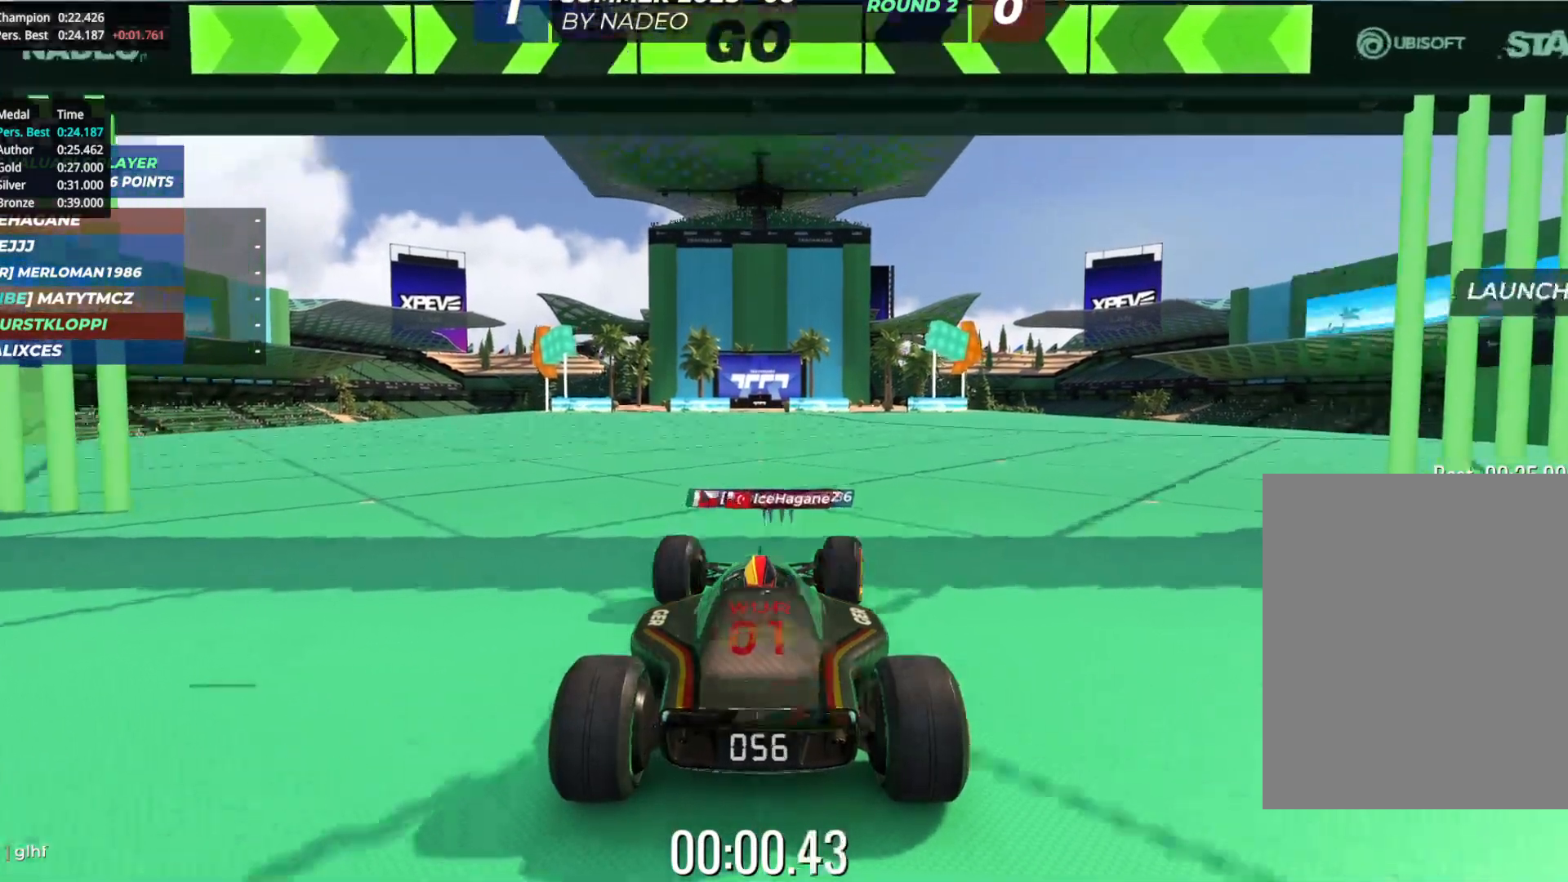
{"keys": ["right", "up"], "events": [[33, "right", "up"], [300, "right", "down"], [367, "right", "up"], [483, "right", "down"]]}
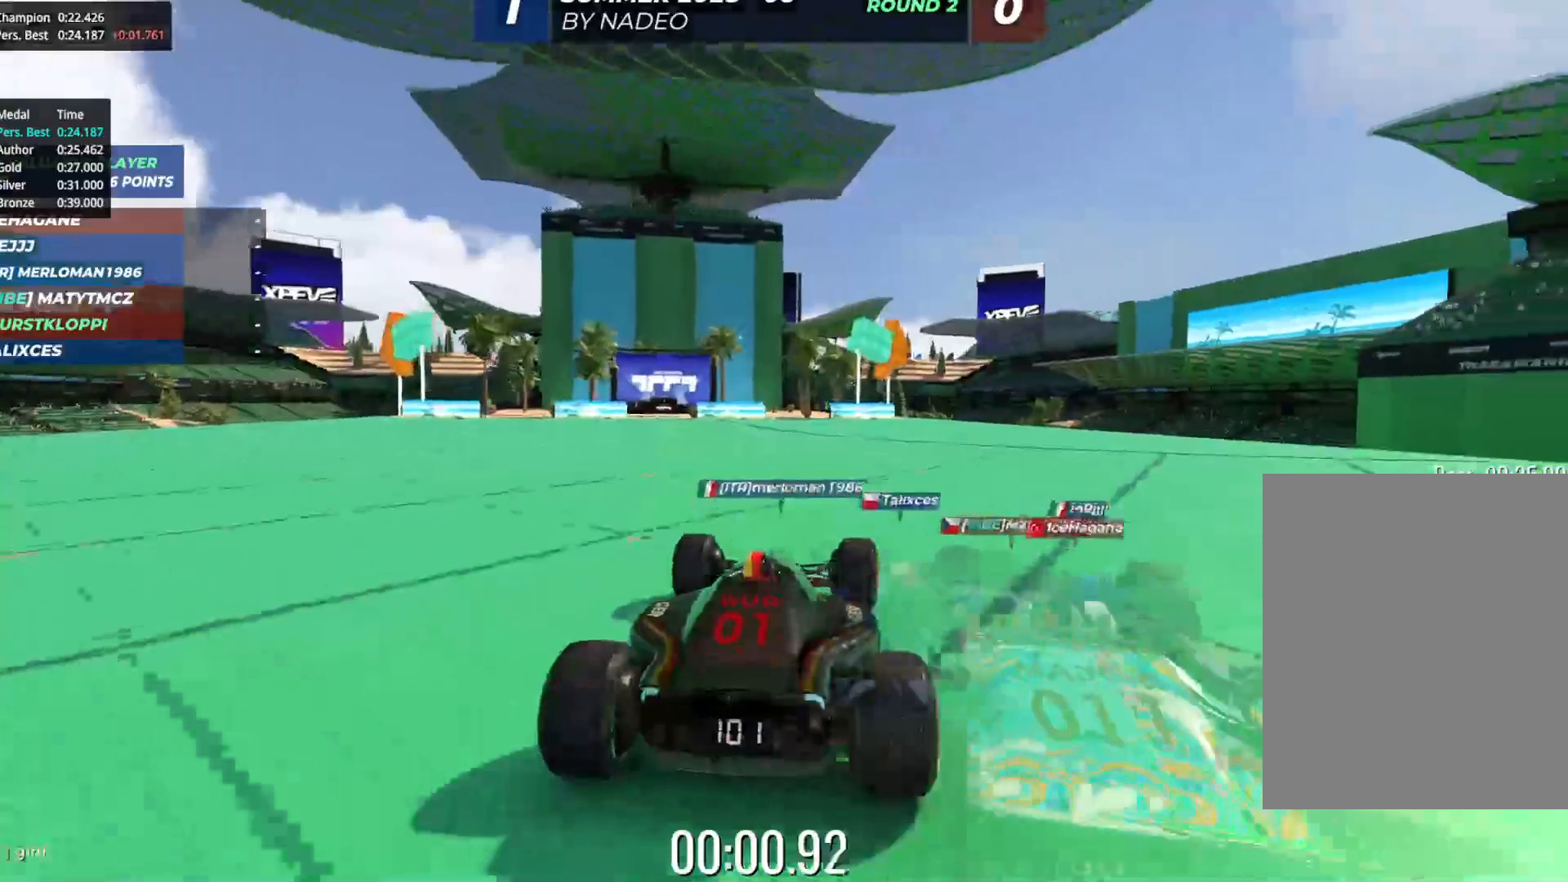
{"keys": ["up"], "events": [[67, "right", "up"]]}
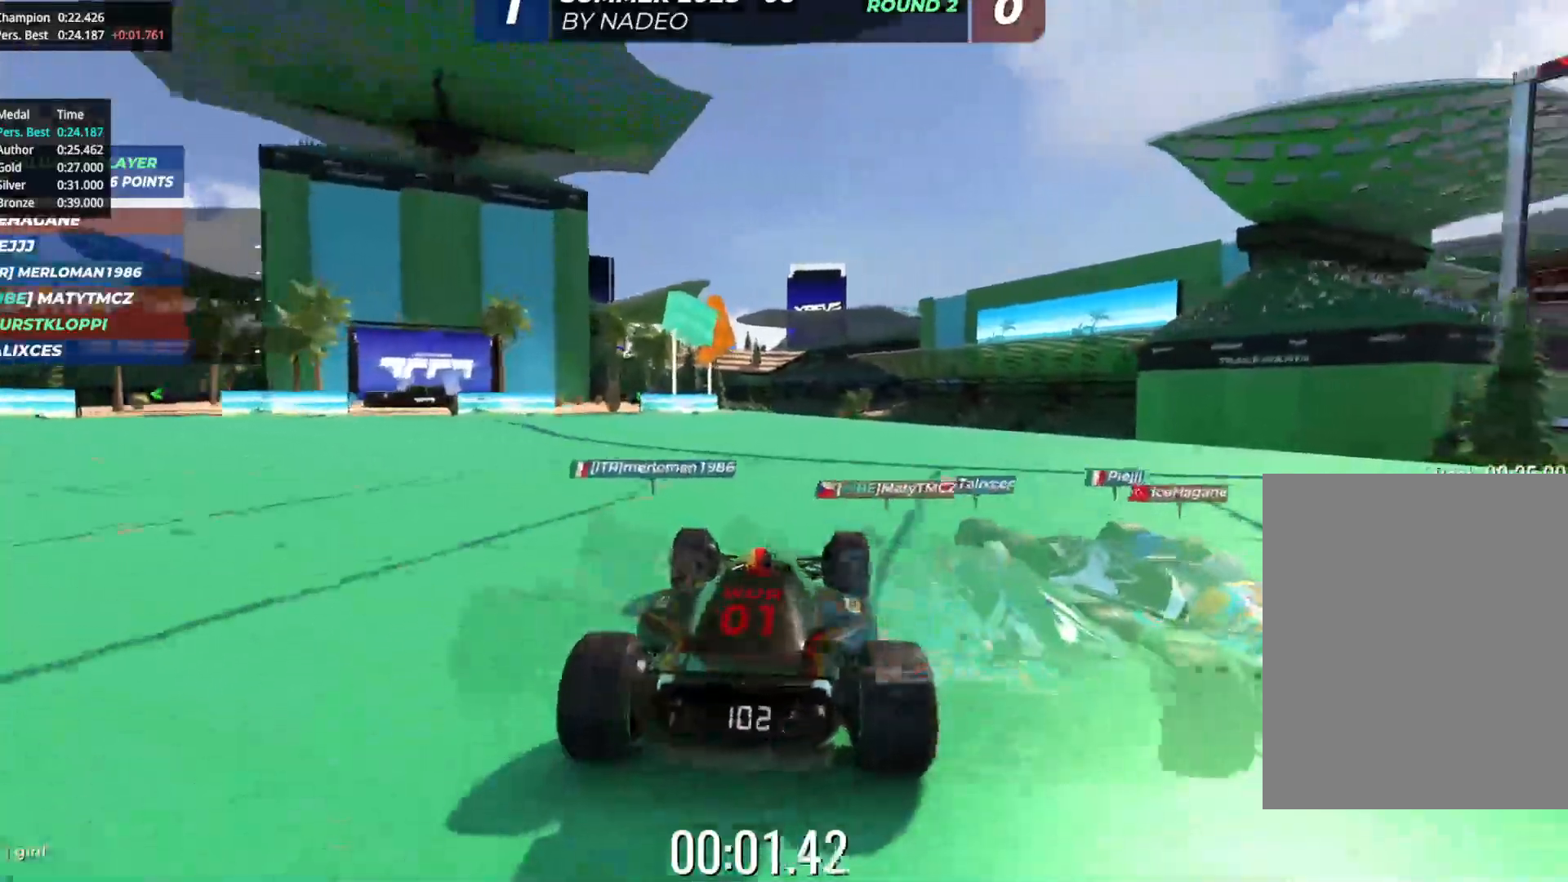
{"keys": ["up"], "events": []}
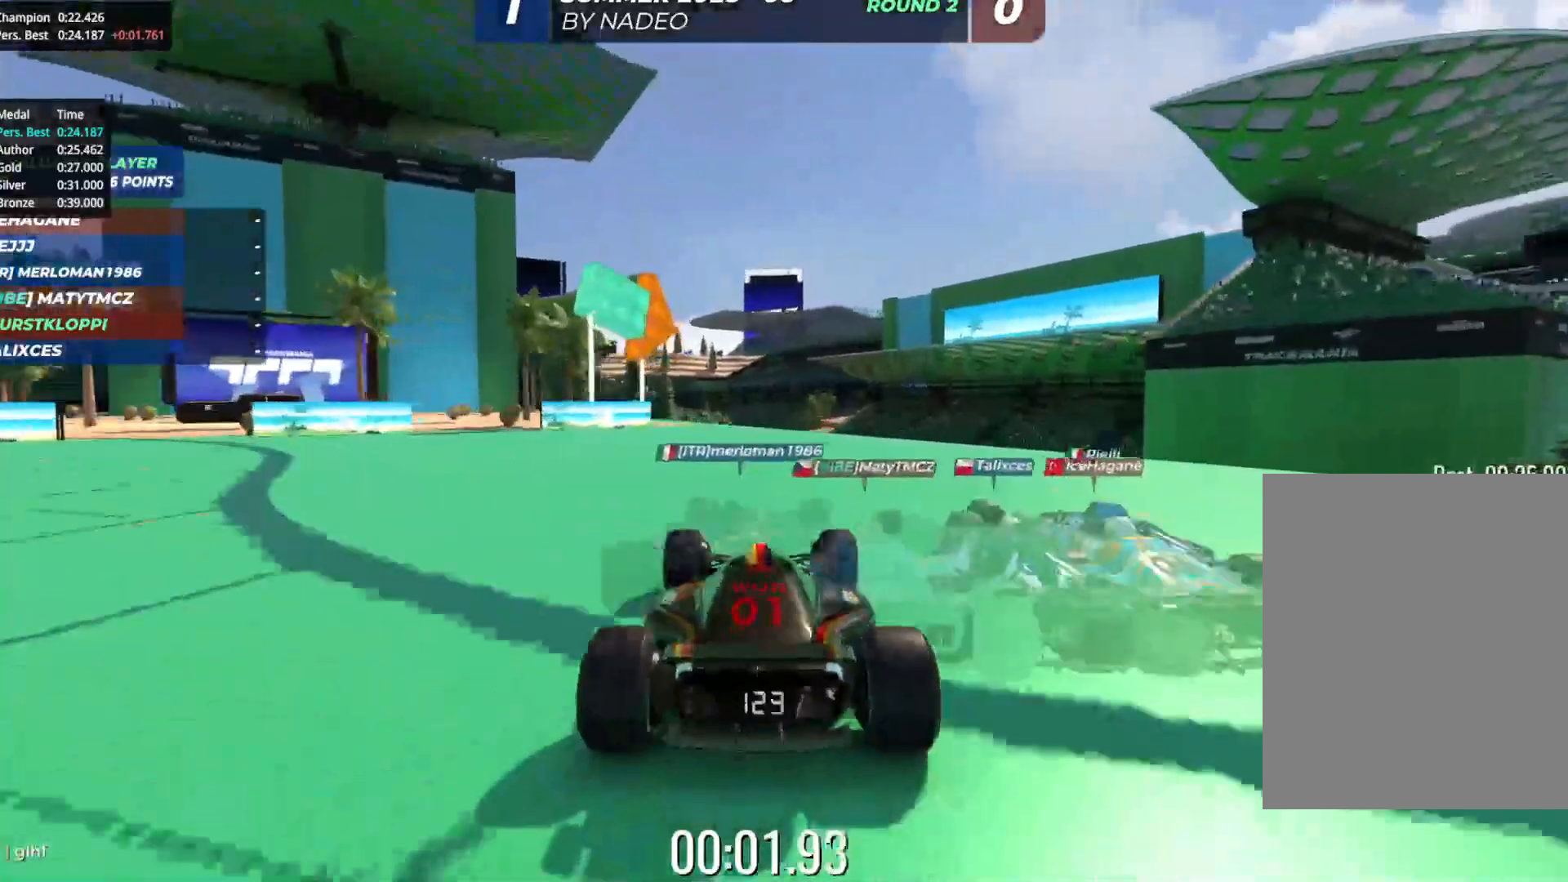
{"keys": ["right", "up"], "events": [[483, "right", "down"]]}
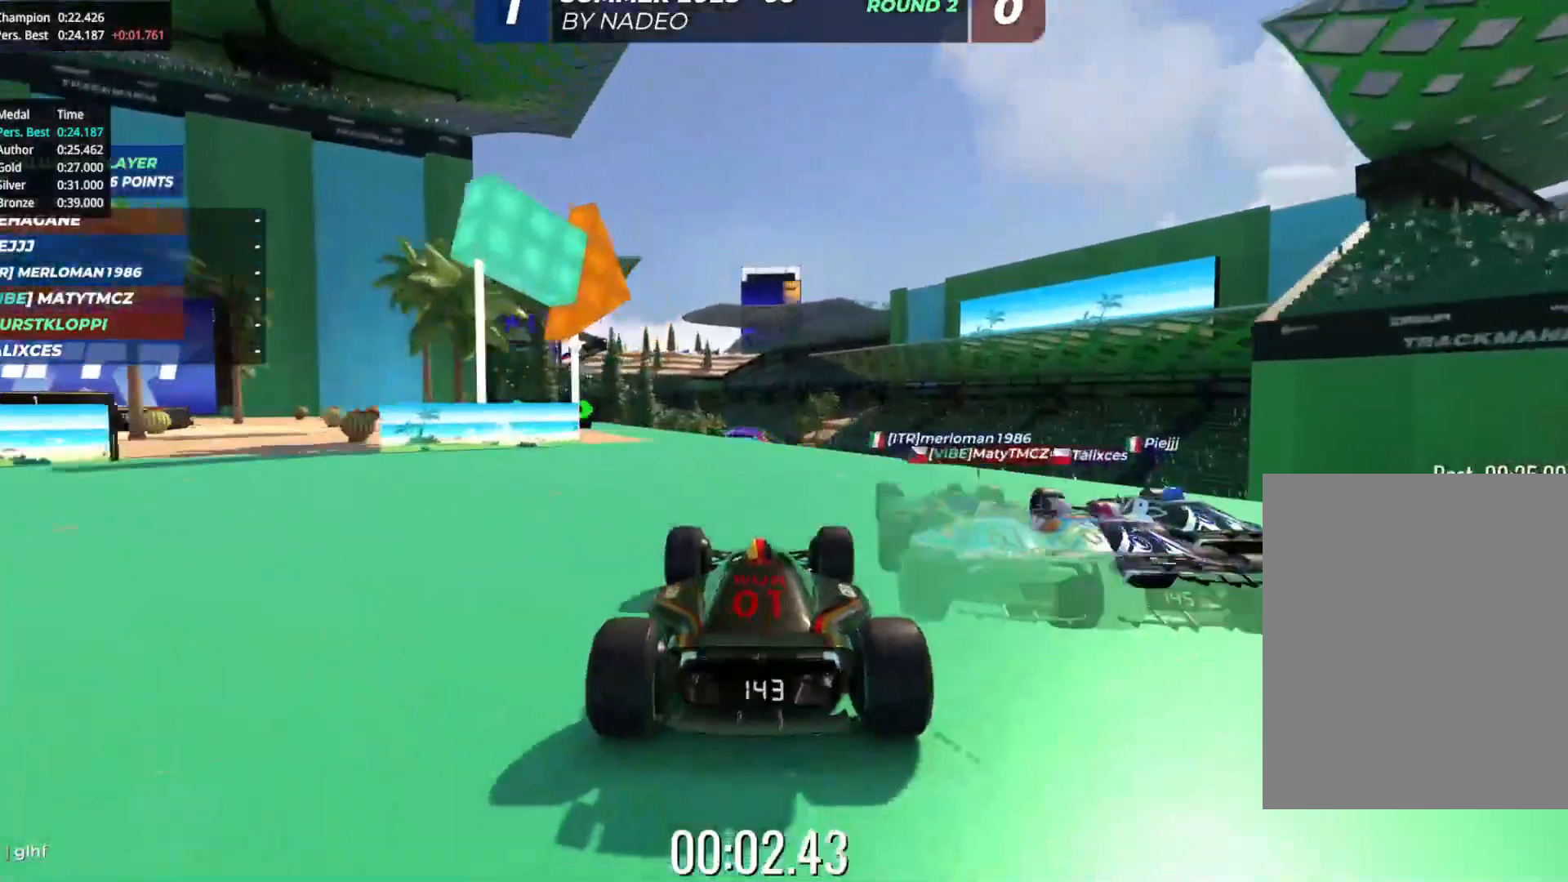
{"keys": ["up"], "events": [[67, "right", "up"]]}
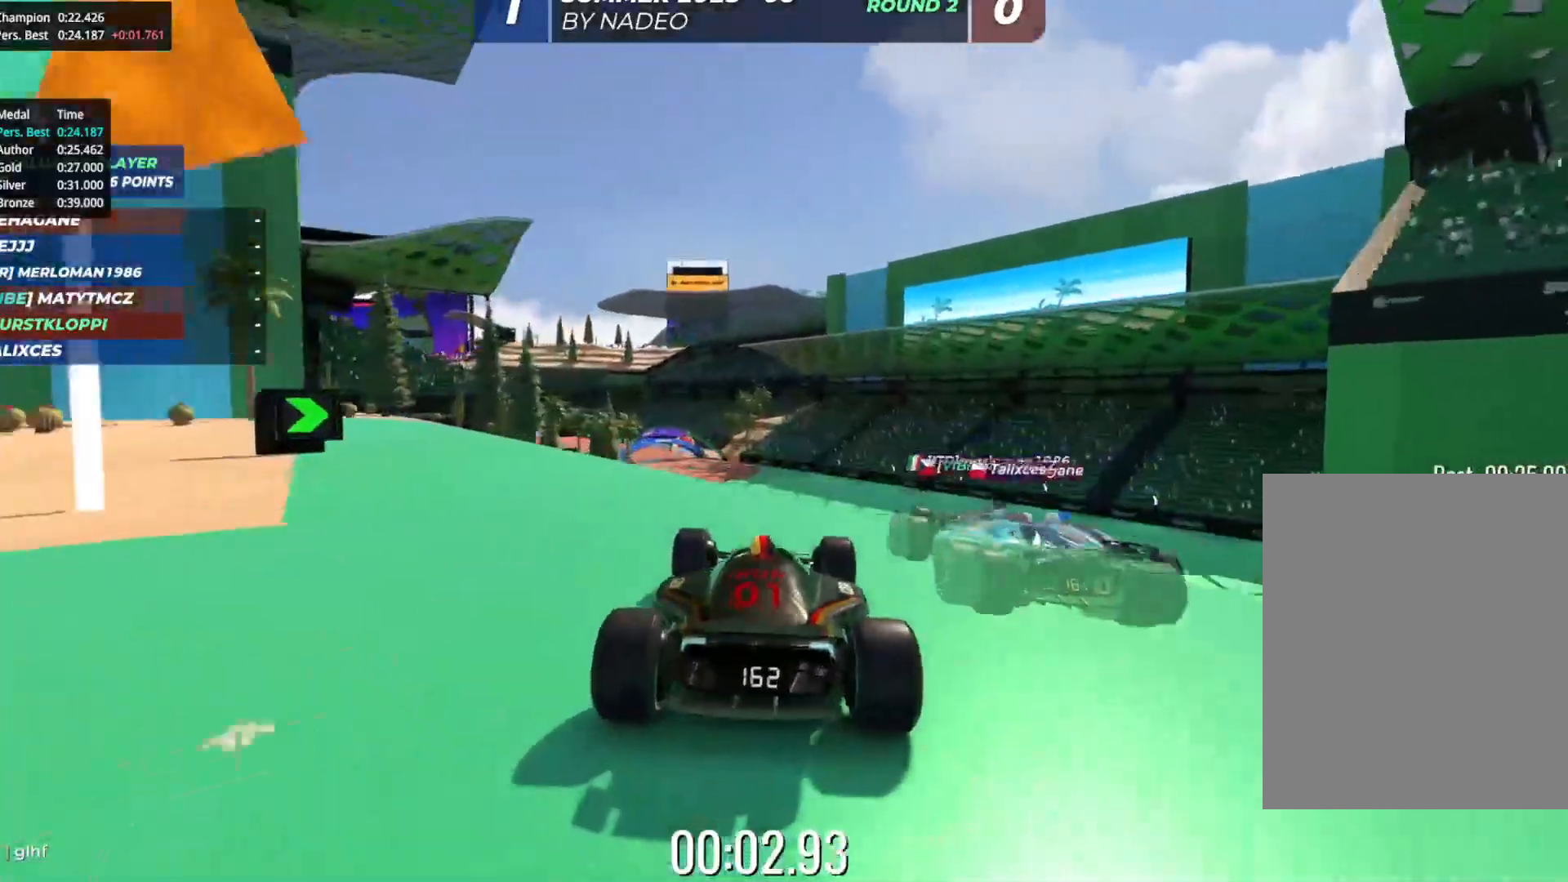
{"keys": ["up"], "events": []}
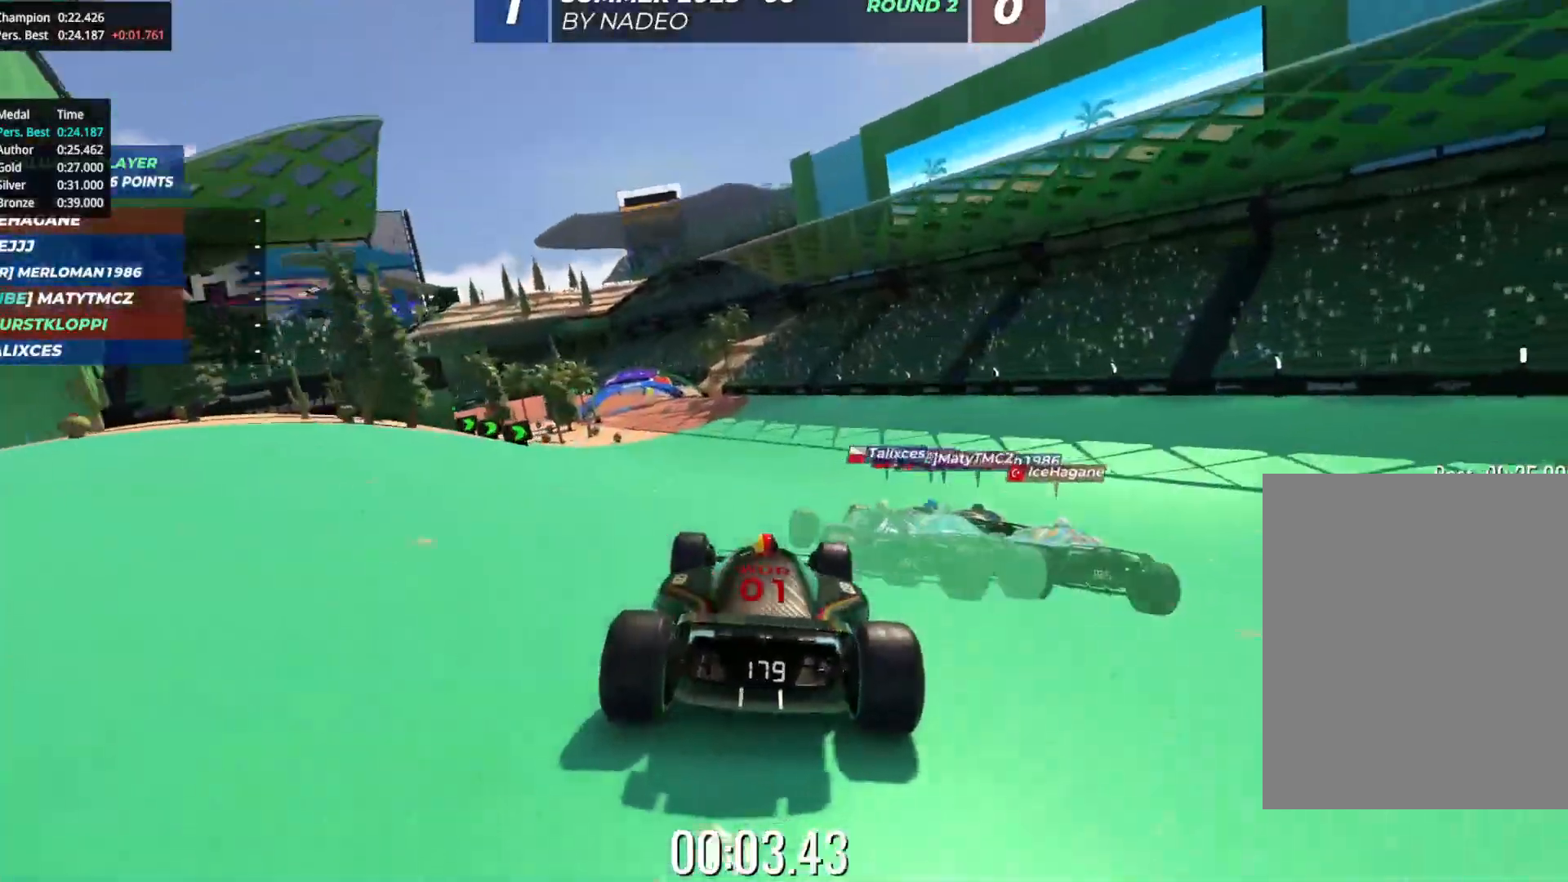
{"keys": ["up"], "events": [[350, "left", "down"], [400, "left", "up"]]}
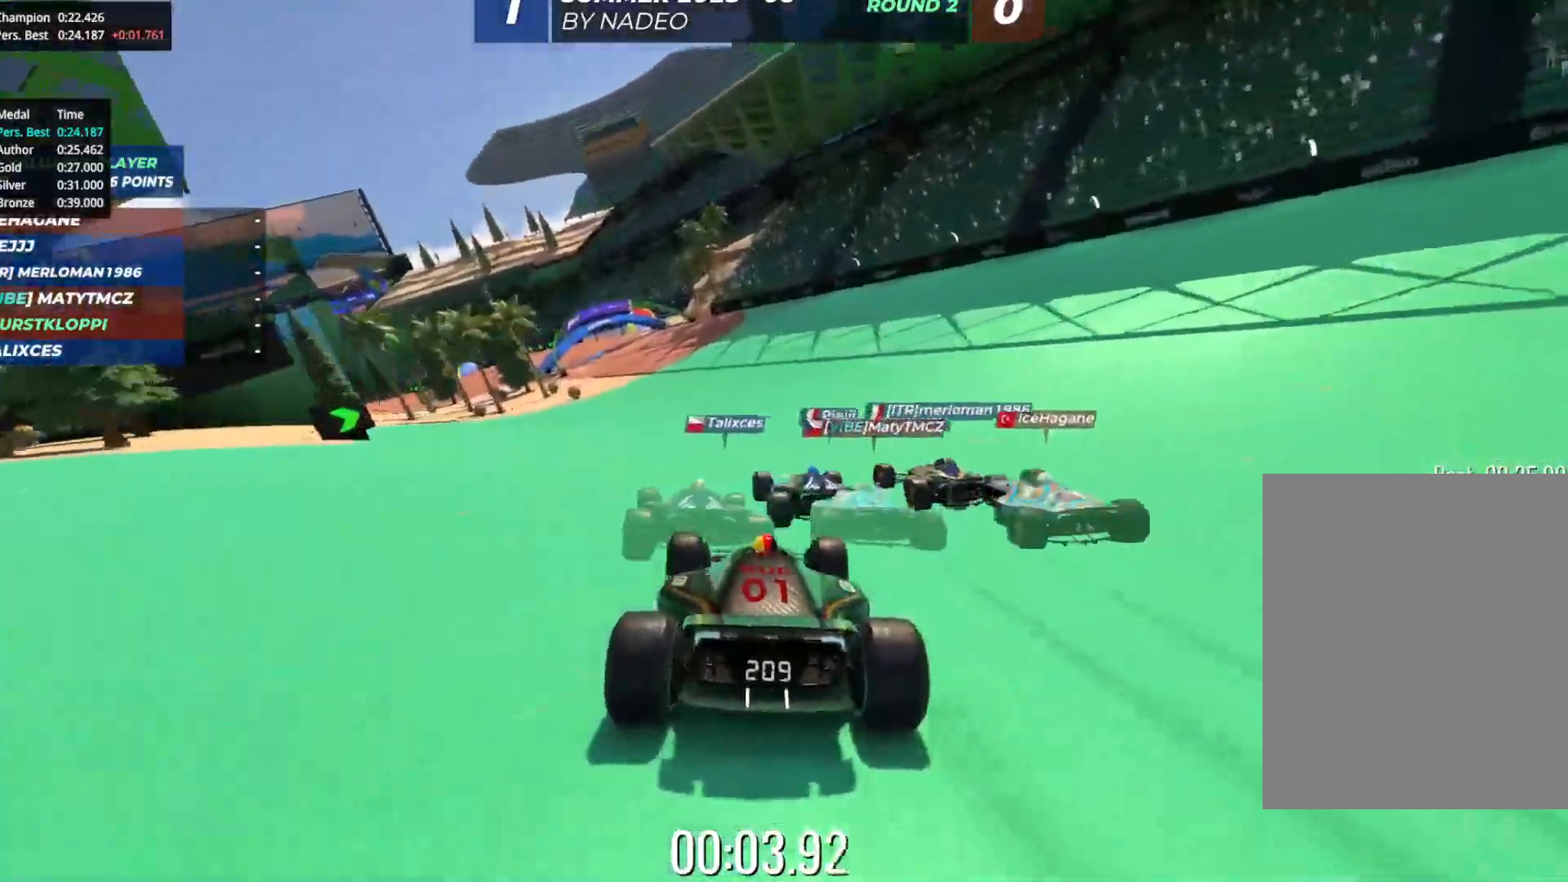
{"keys": ["left", "up"], "events": [[183, "left", "down"], [267, "left", "up"], [500, "left", "down"]]}
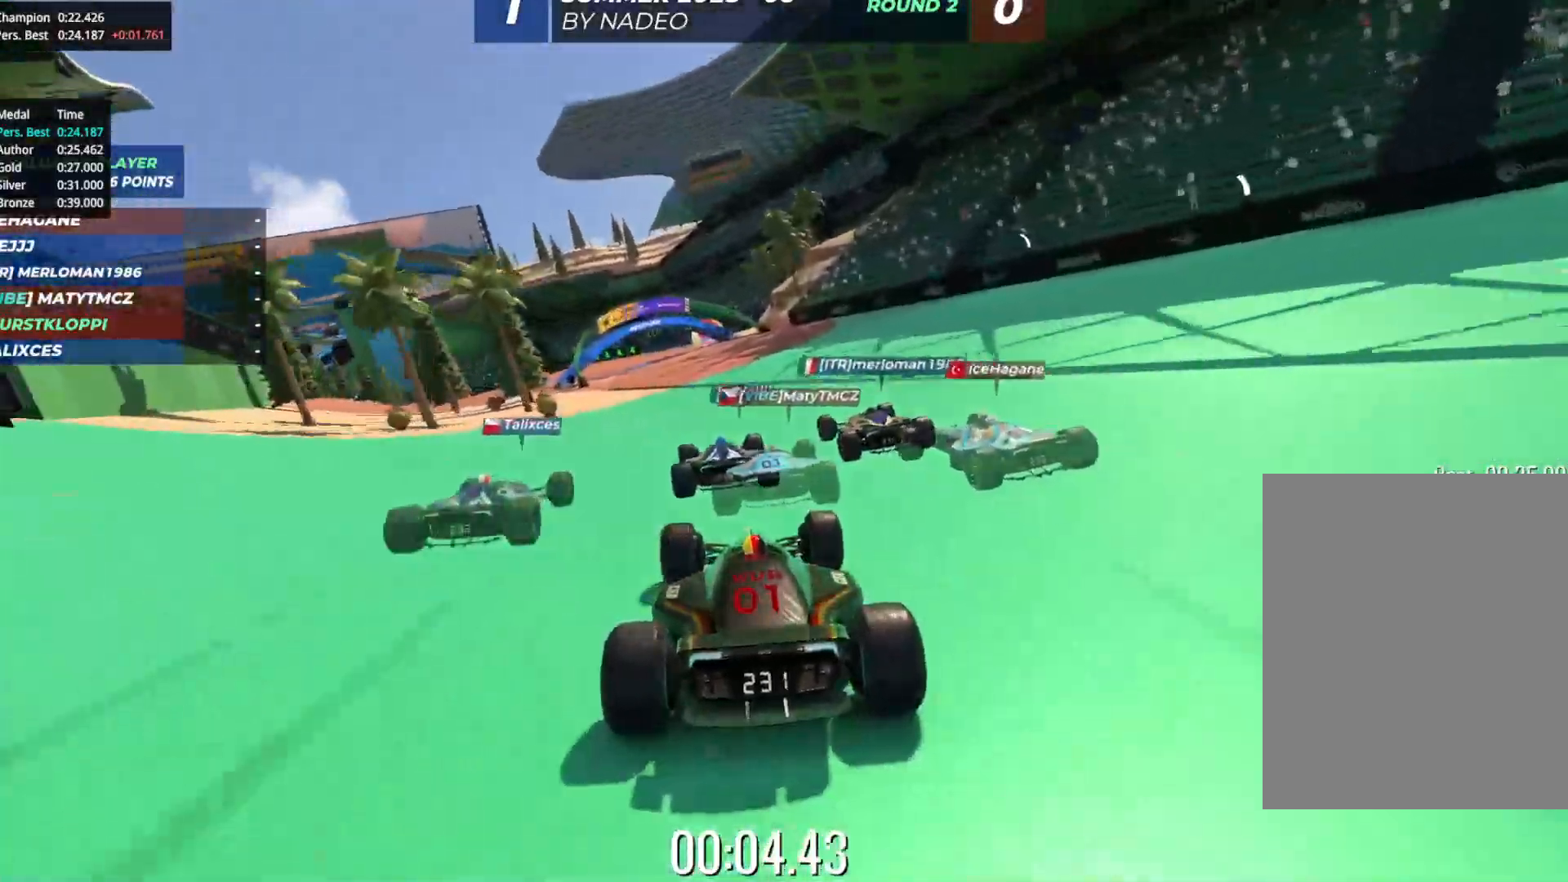
{"keys": ["up"], "events": [[100, "left", "up"], [317, "left", "down"], [400, "left", "up"]]}
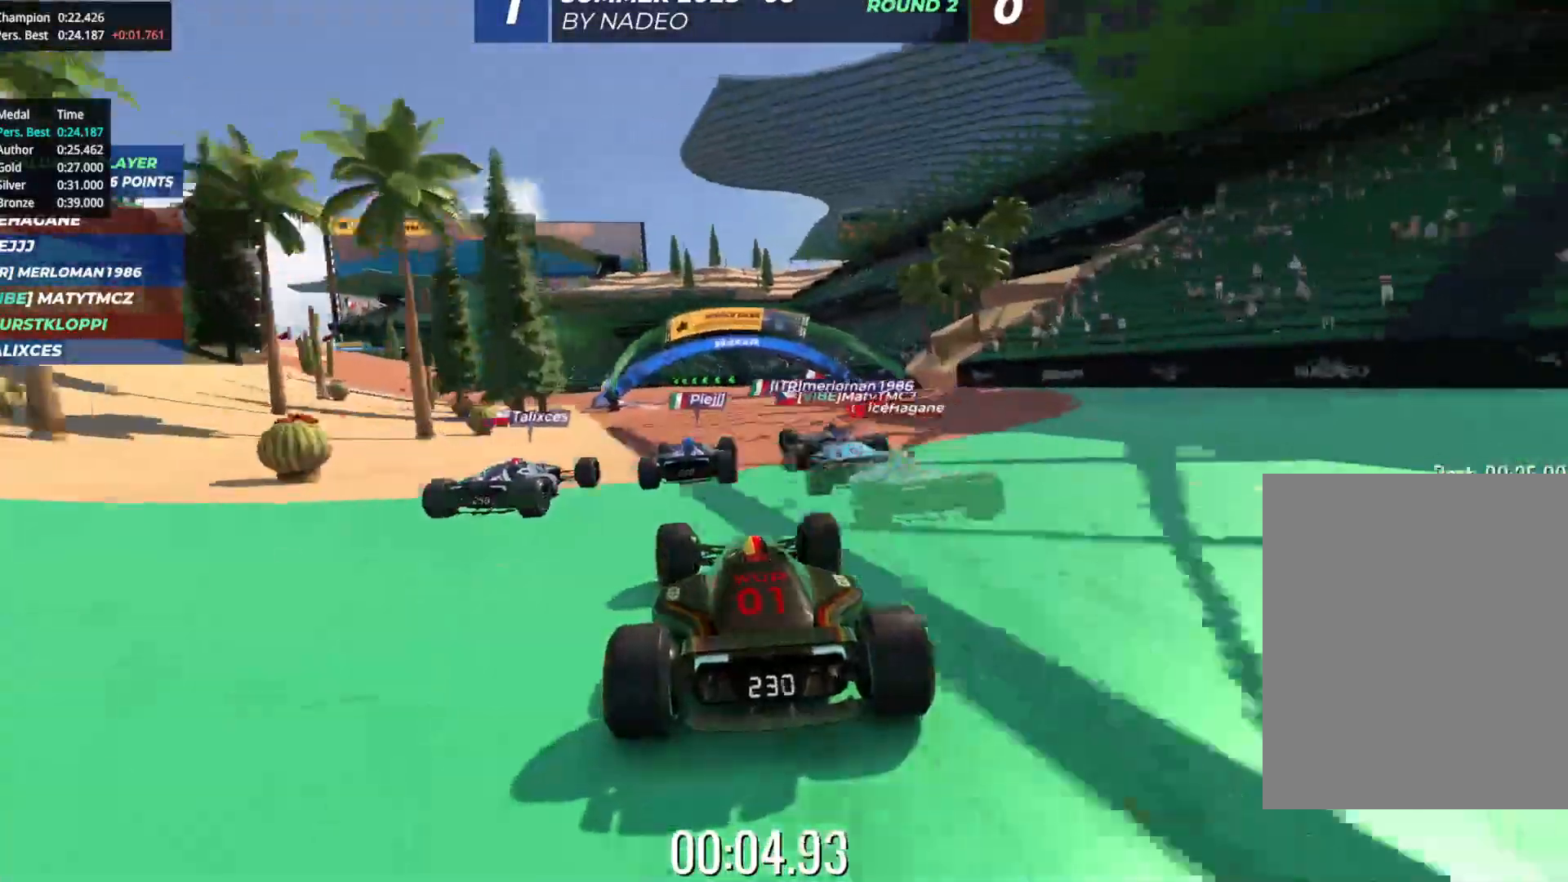
{"keys": ["left", "up"], "events": [[183, "left", "down"], [283, "left", "up"], [467, "left", "down"]]}
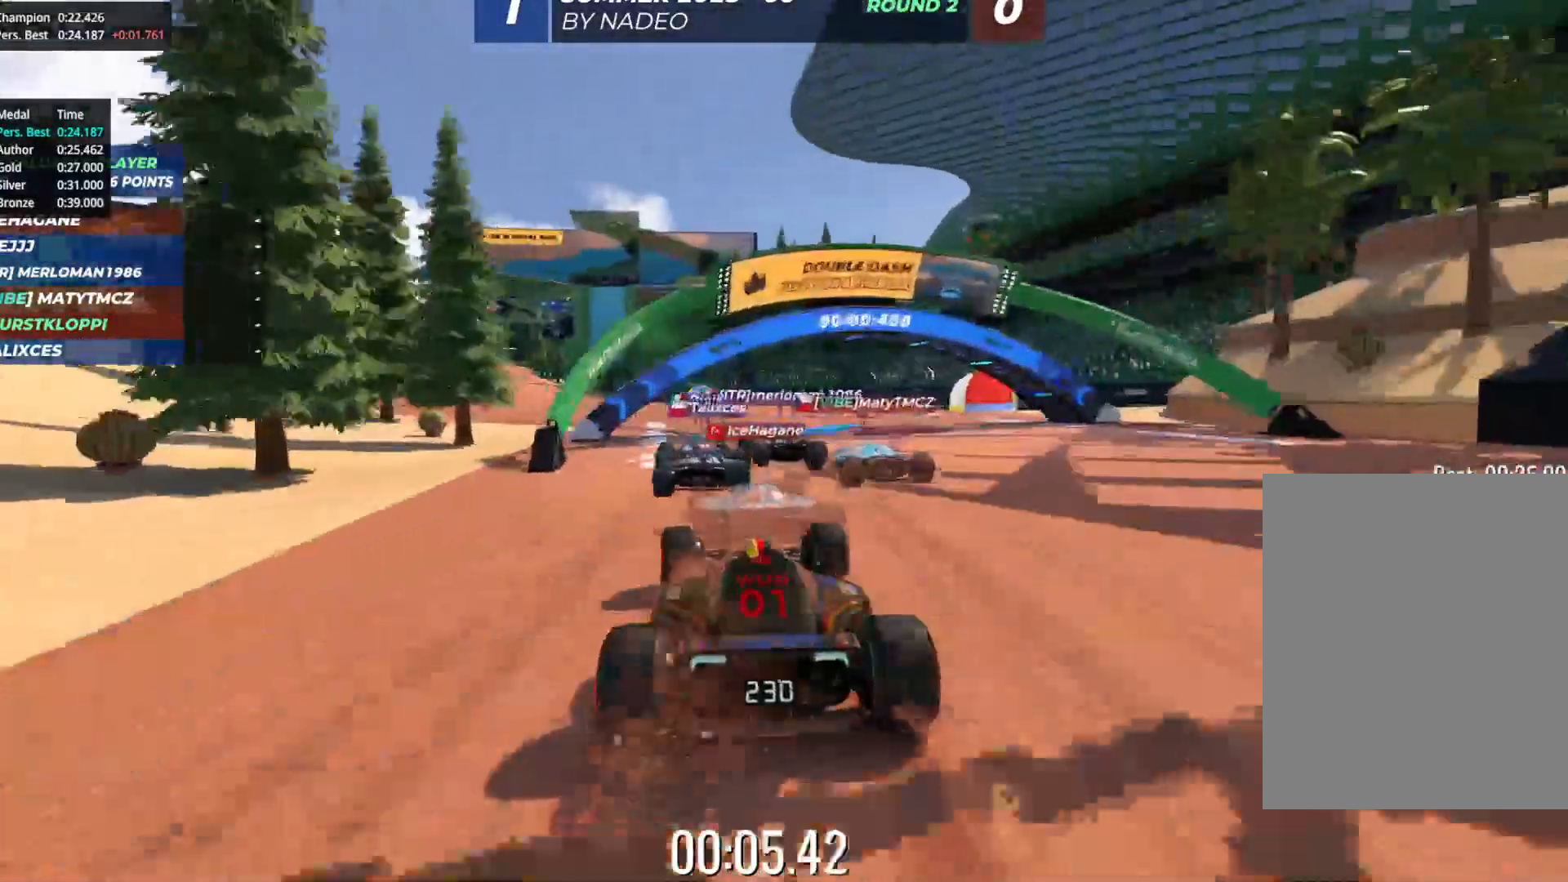
{"keys": ["up"], "events": [[50, "left", "up"], [150, "left", "down"], [233, "left", "up"], [383, "left", "down"], [467, "left", "up"]]}
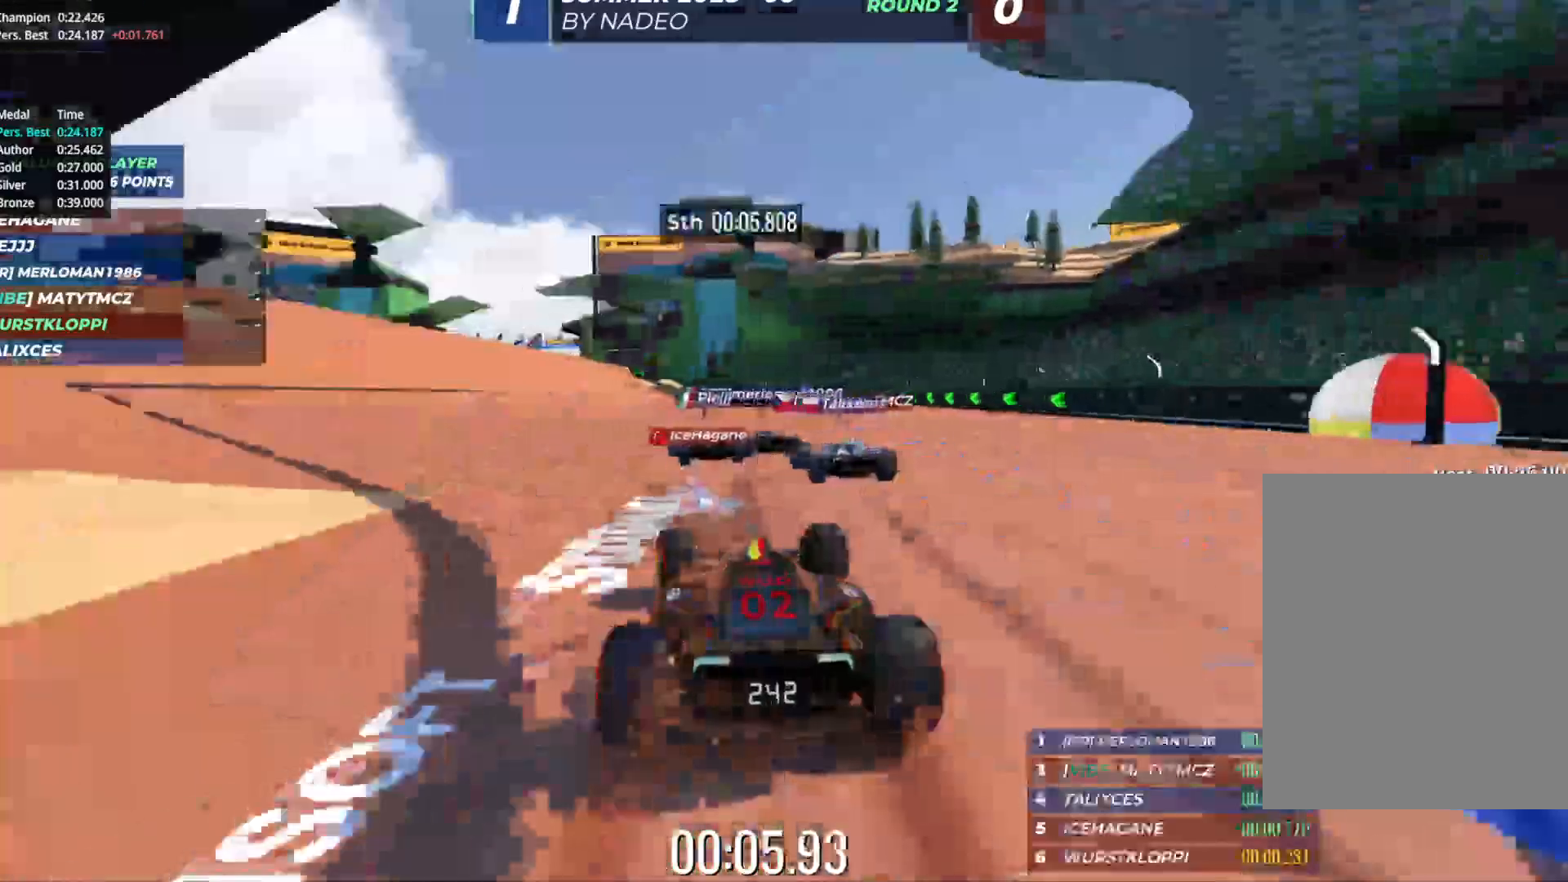
{"keys": ["up"], "events": [[100, "left", "down"], [200, "left", "up"], [350, "left", "down"], [433, "left", "up"]]}
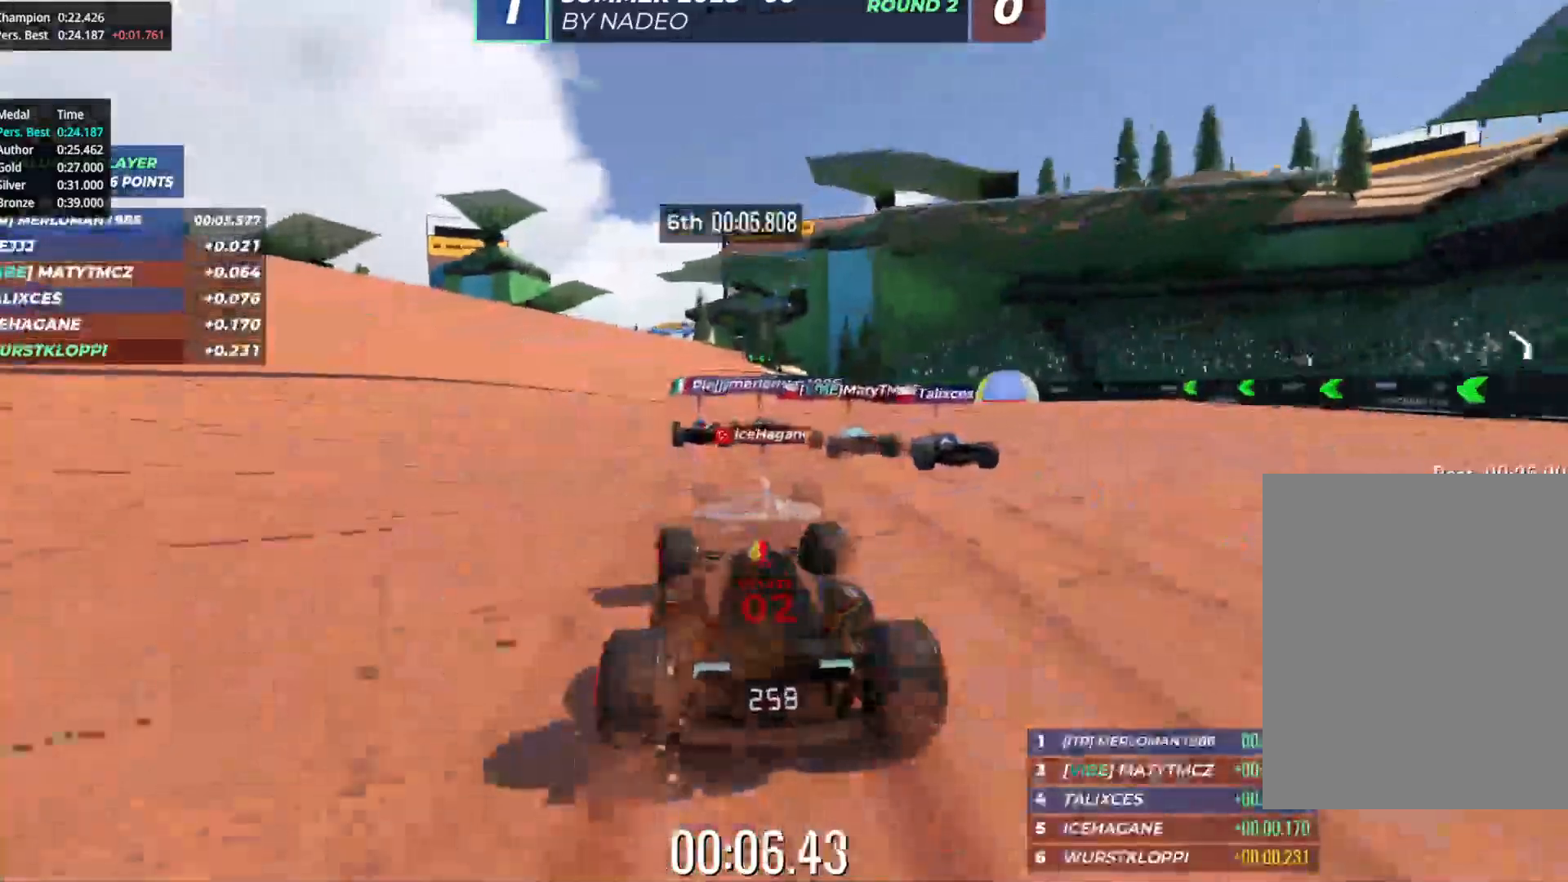
{"keys": ["up"], "events": [[133, "left", "down"], [233, "left", "up"]]}
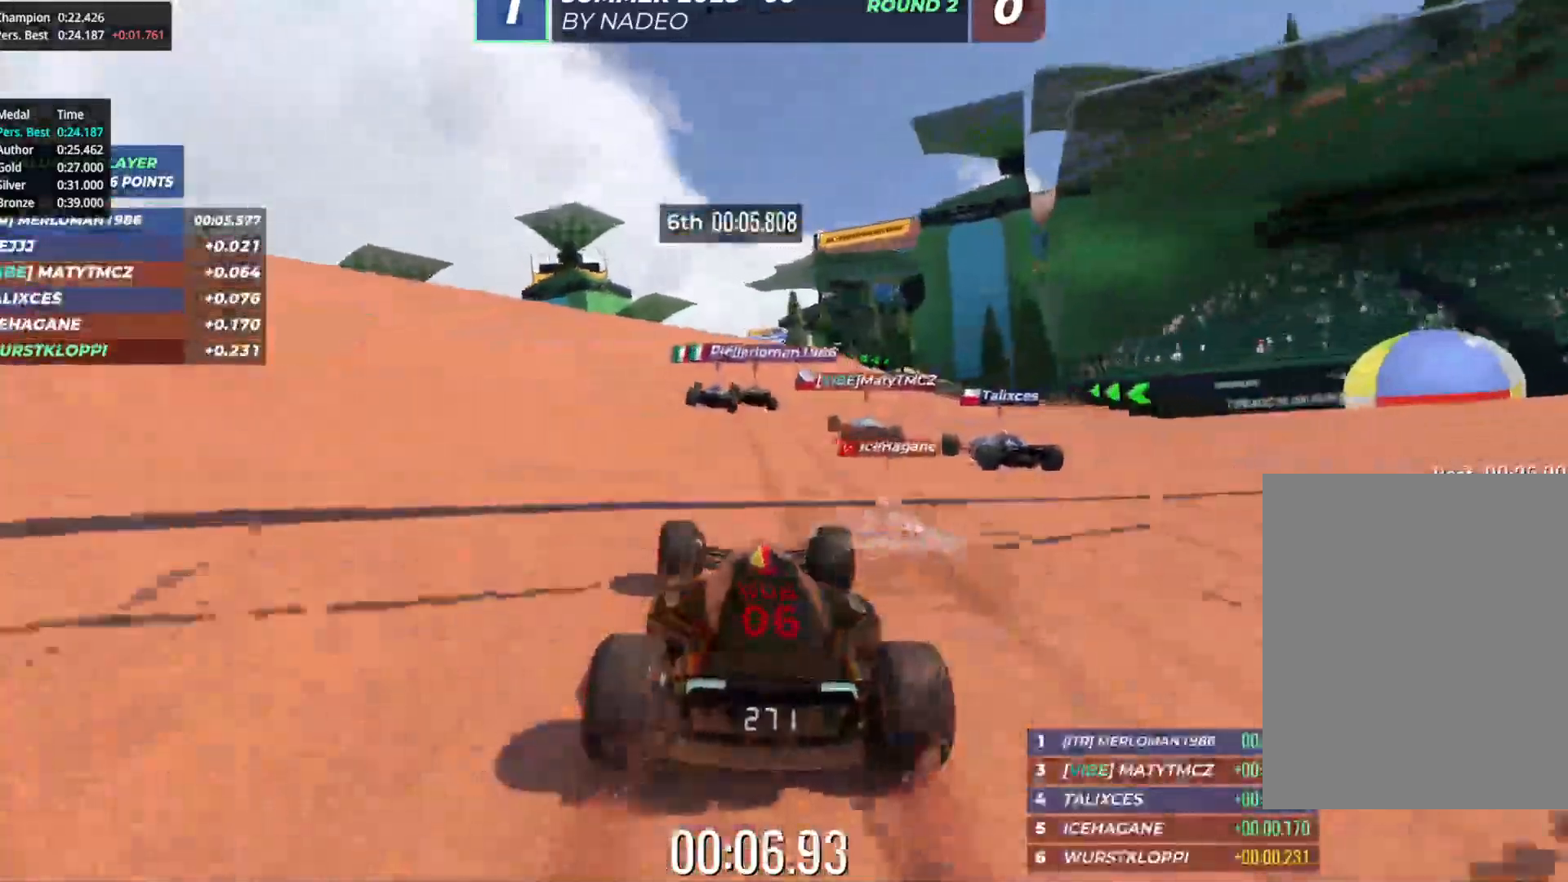
{"keys": ["up"], "events": []}
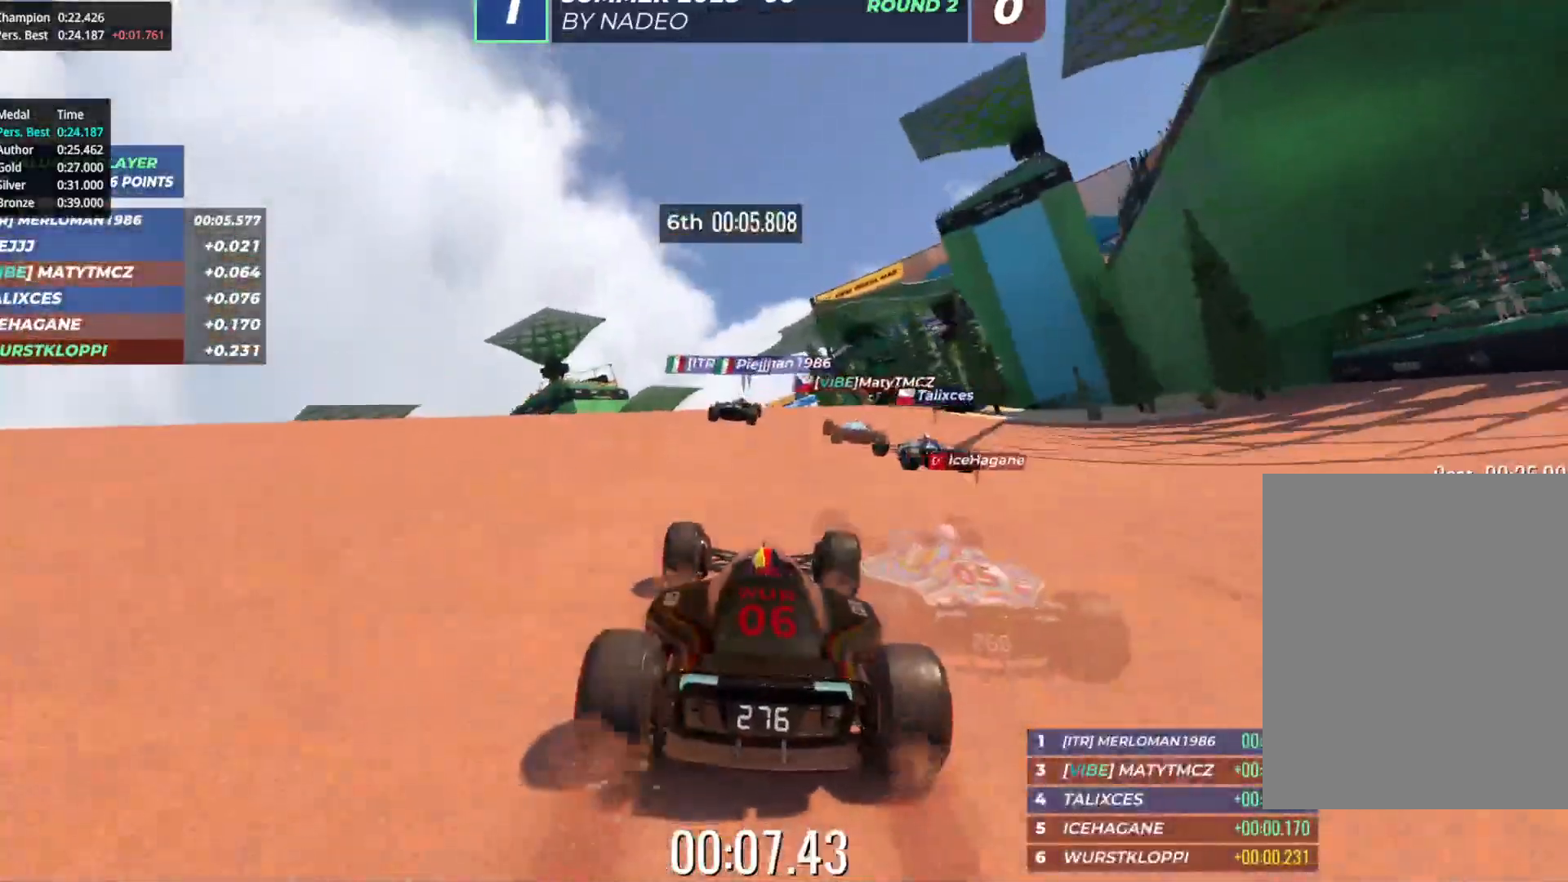
{"keys": ["up"], "events": [[317, "left", "down"], [400, "left", "up"]]}
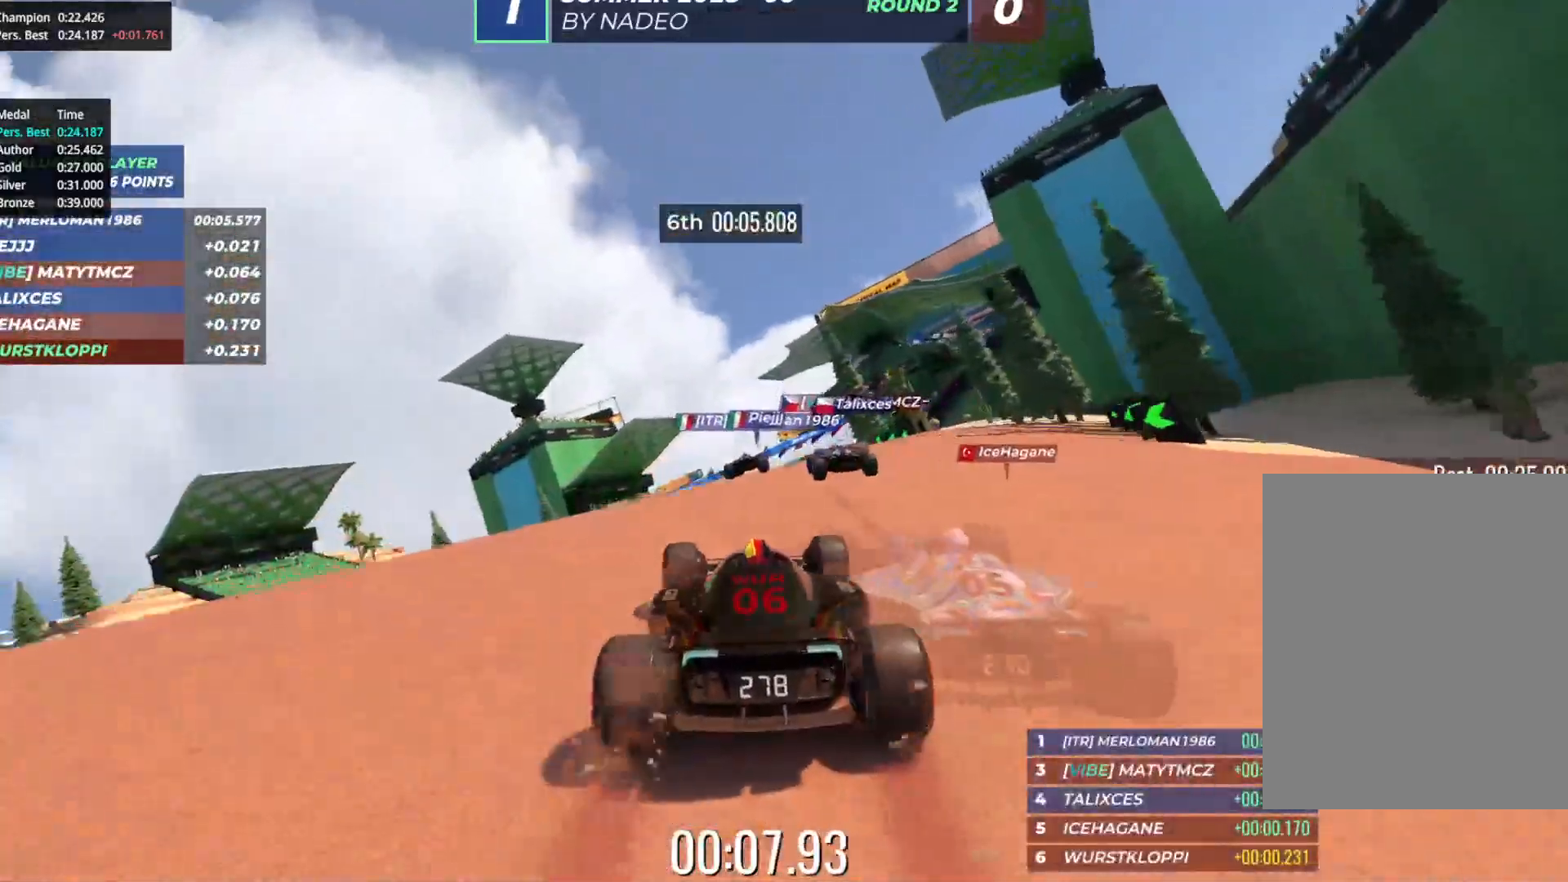
{"keys": ["up"], "events": [[283, "right", "down"], [433, "right", "up"]]}
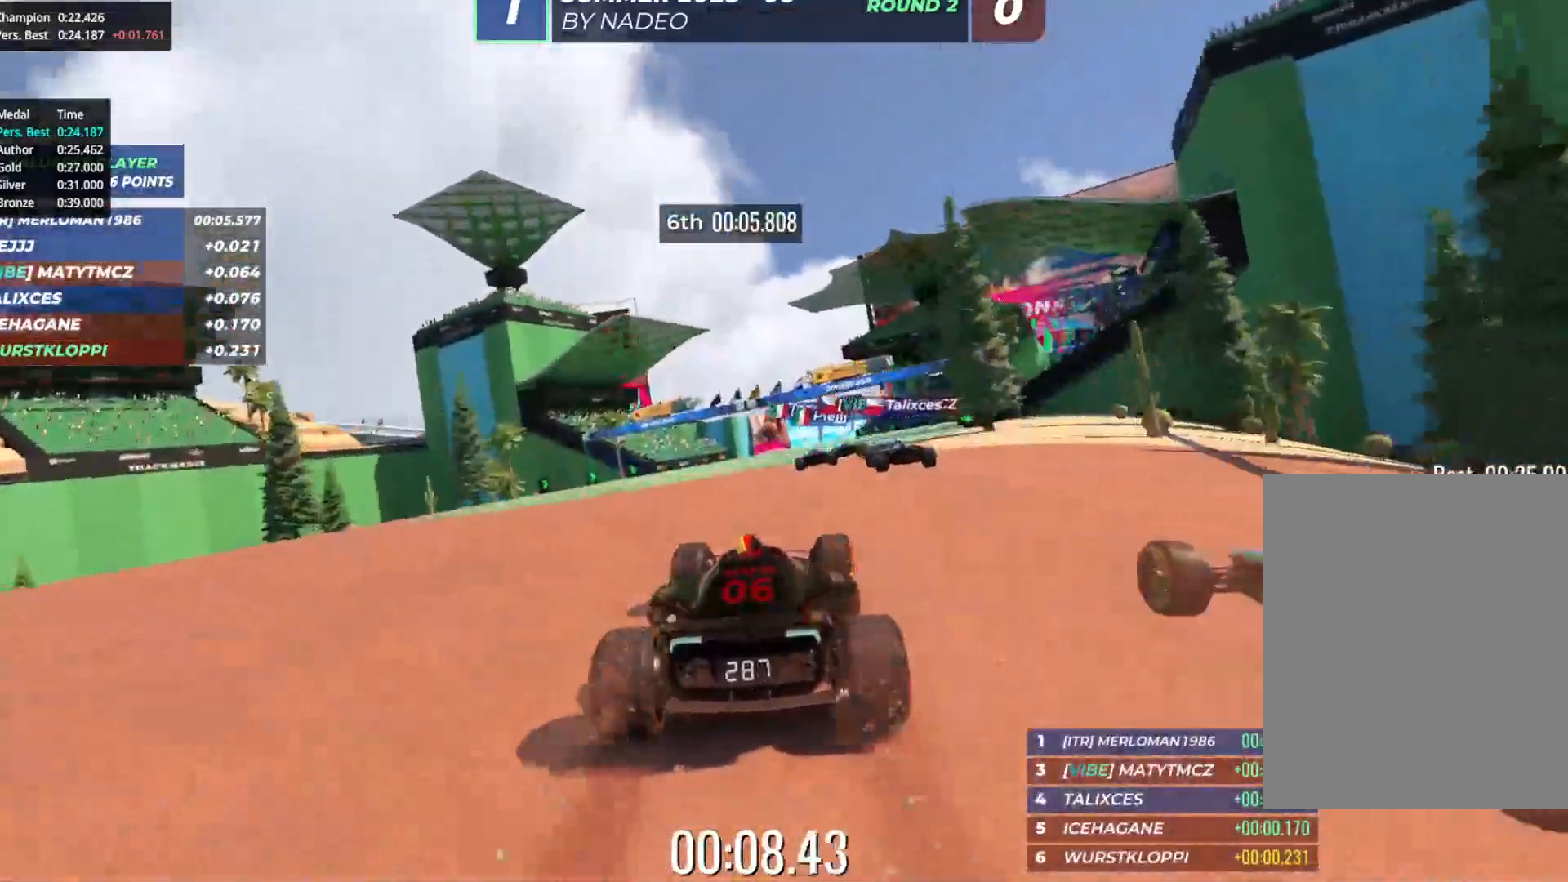
{"keys": ["up"], "events": [[267, "right", "down"], [333, "right", "up"]]}
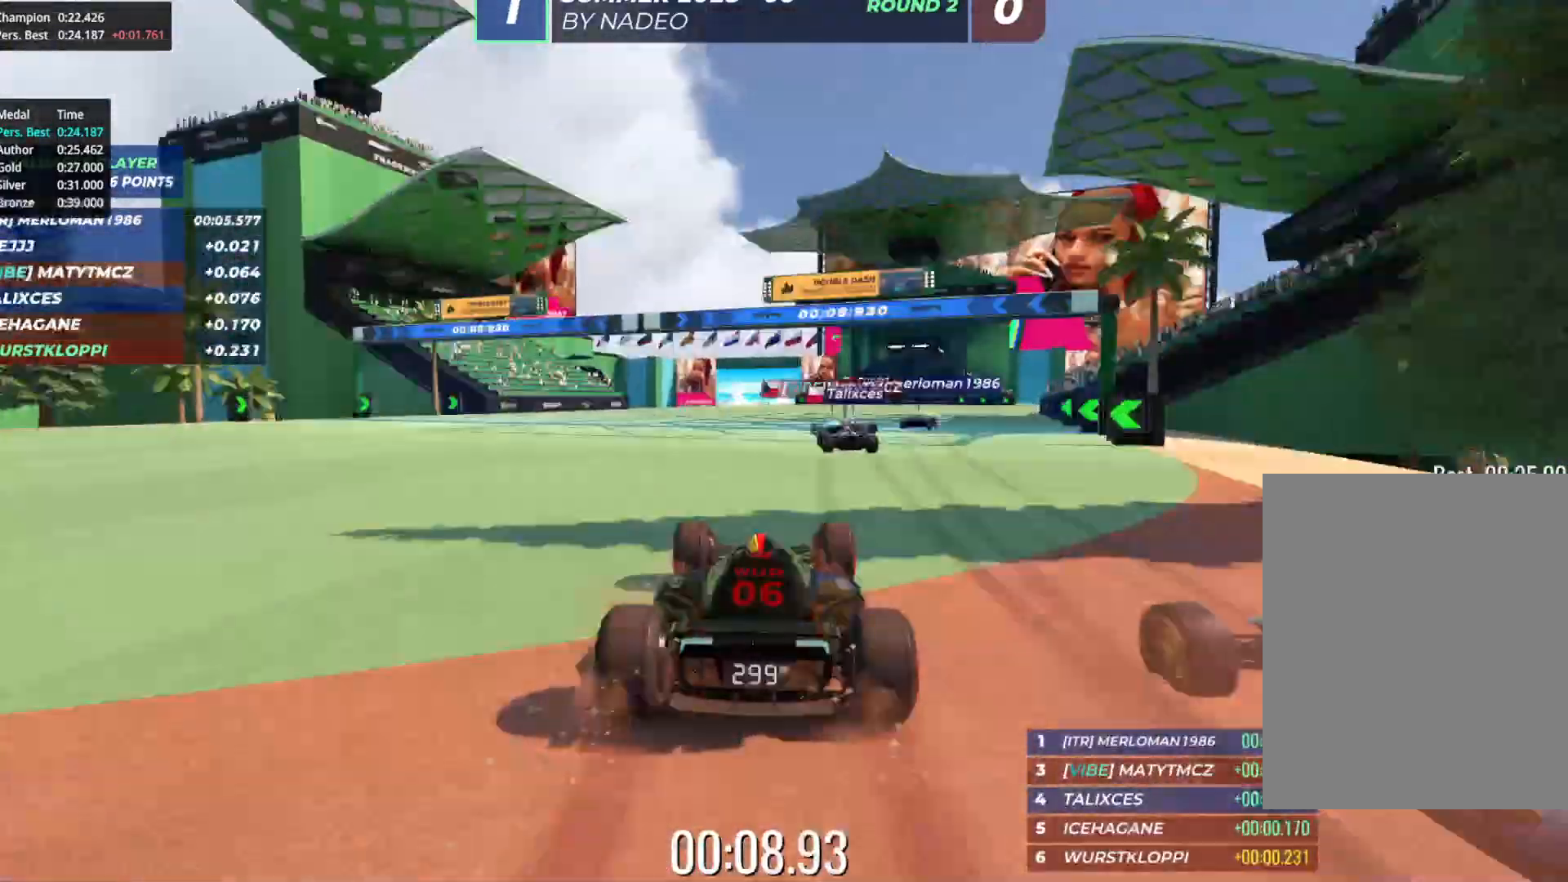
{"keys": ["up"], "events": [[350, "left", "down"], [433, "left", "up"]]}
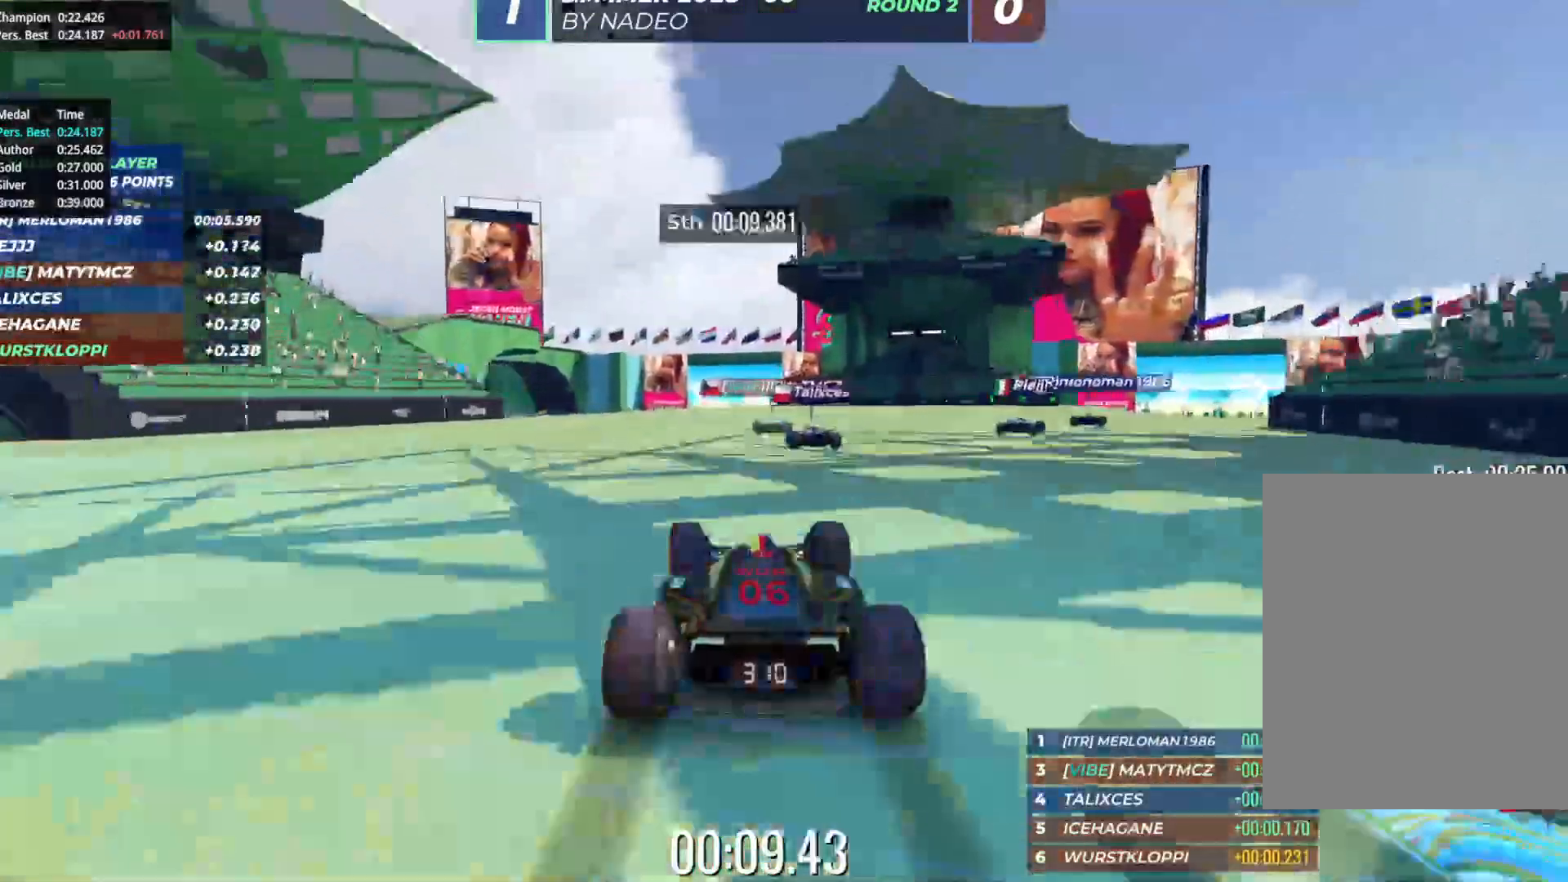
{"keys": ["up"], "events": []}
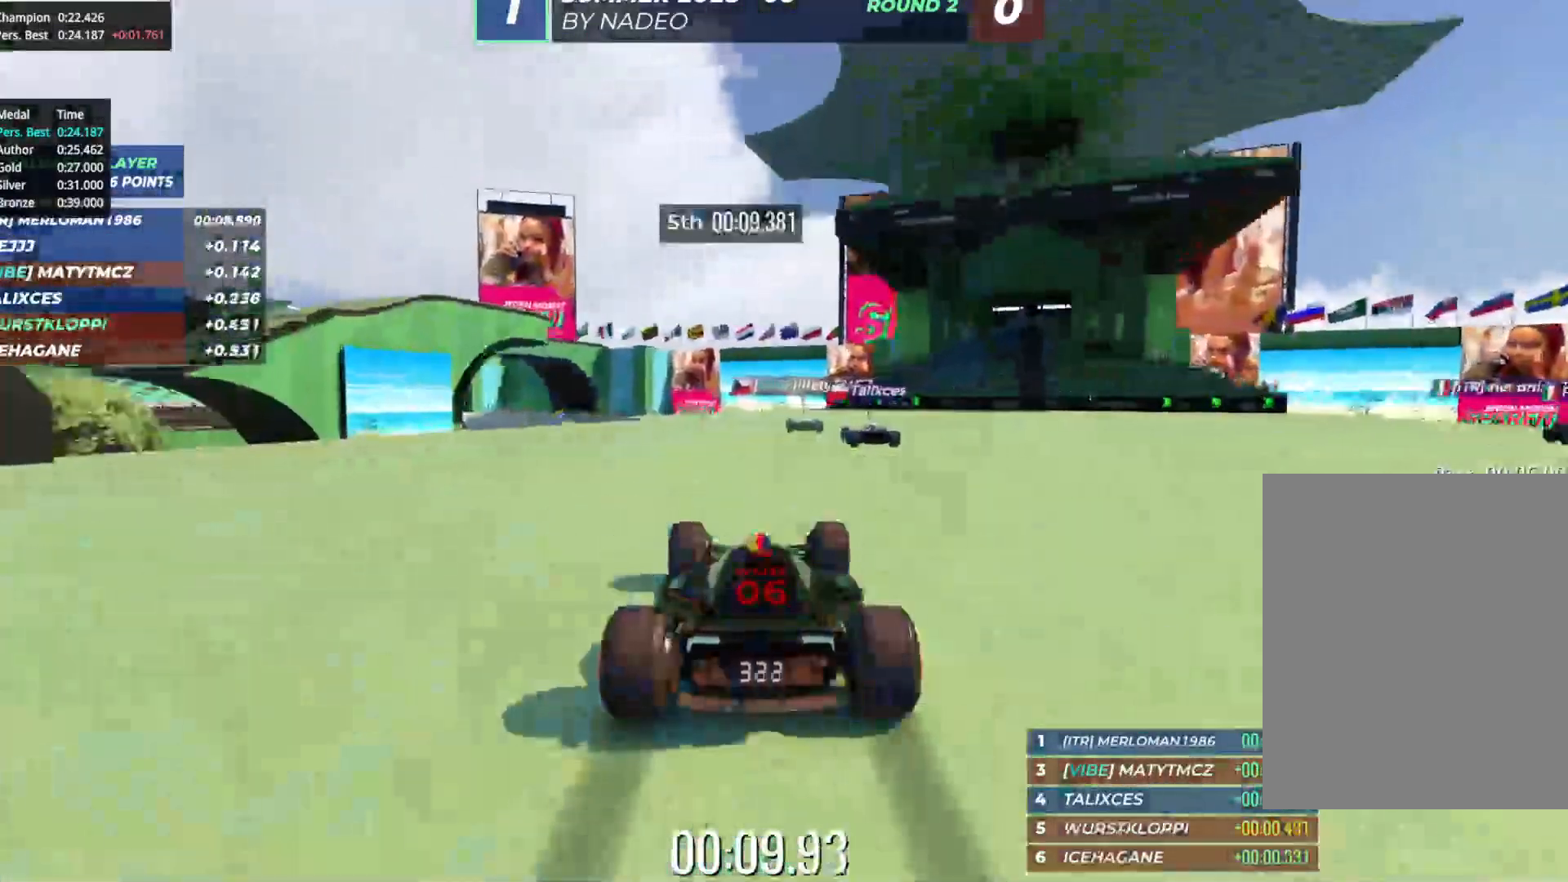
{"keys": ["up"], "events": []}
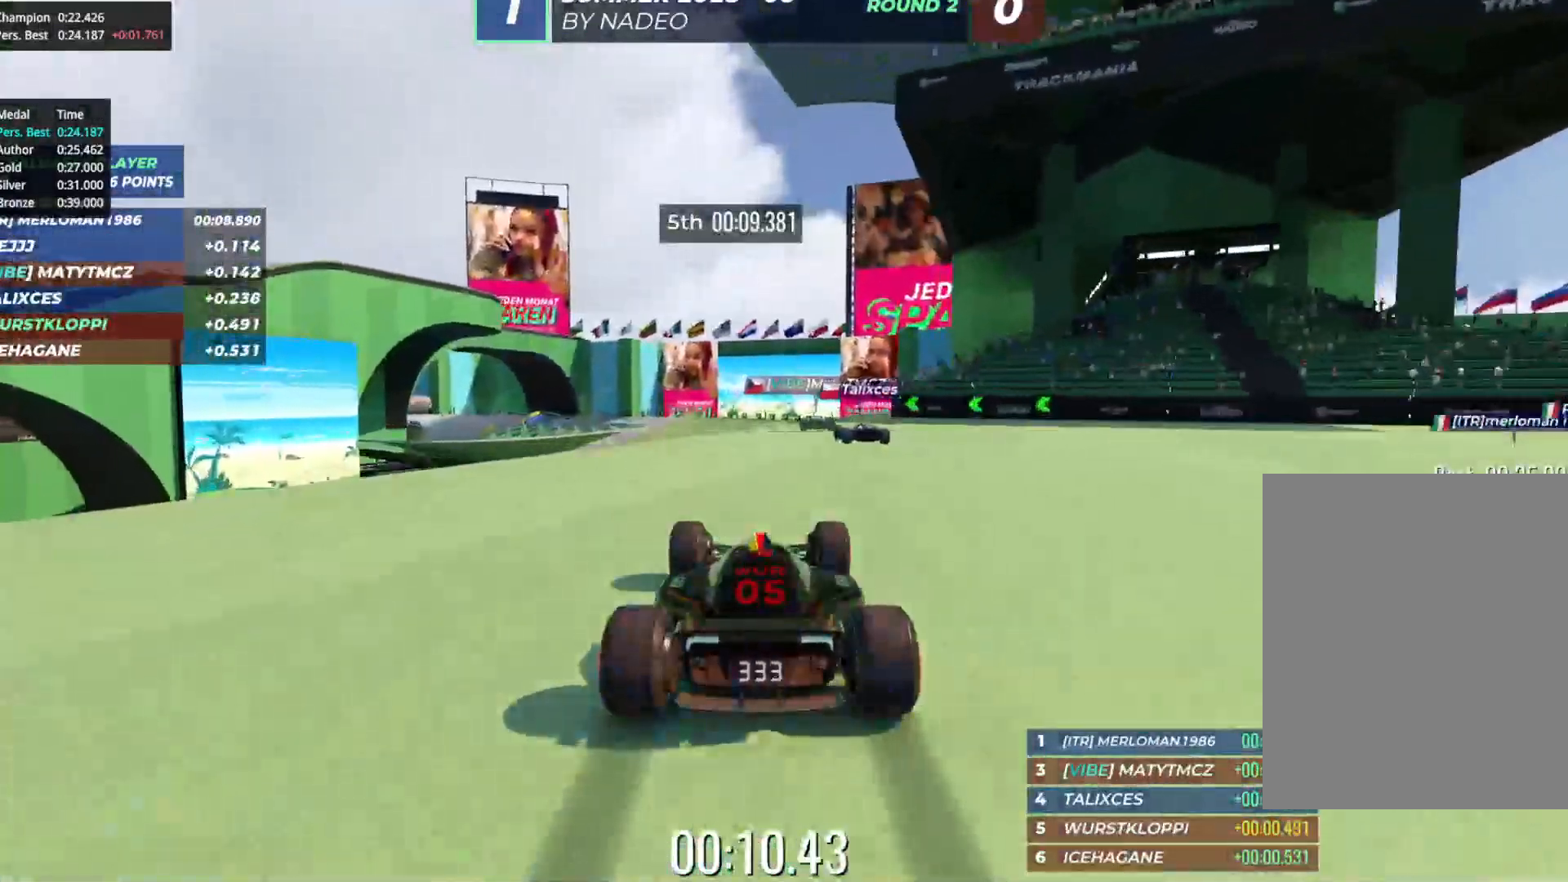
{"keys": ["up"], "events": [[17, "right", "down"], [83, "right", "up"]]}
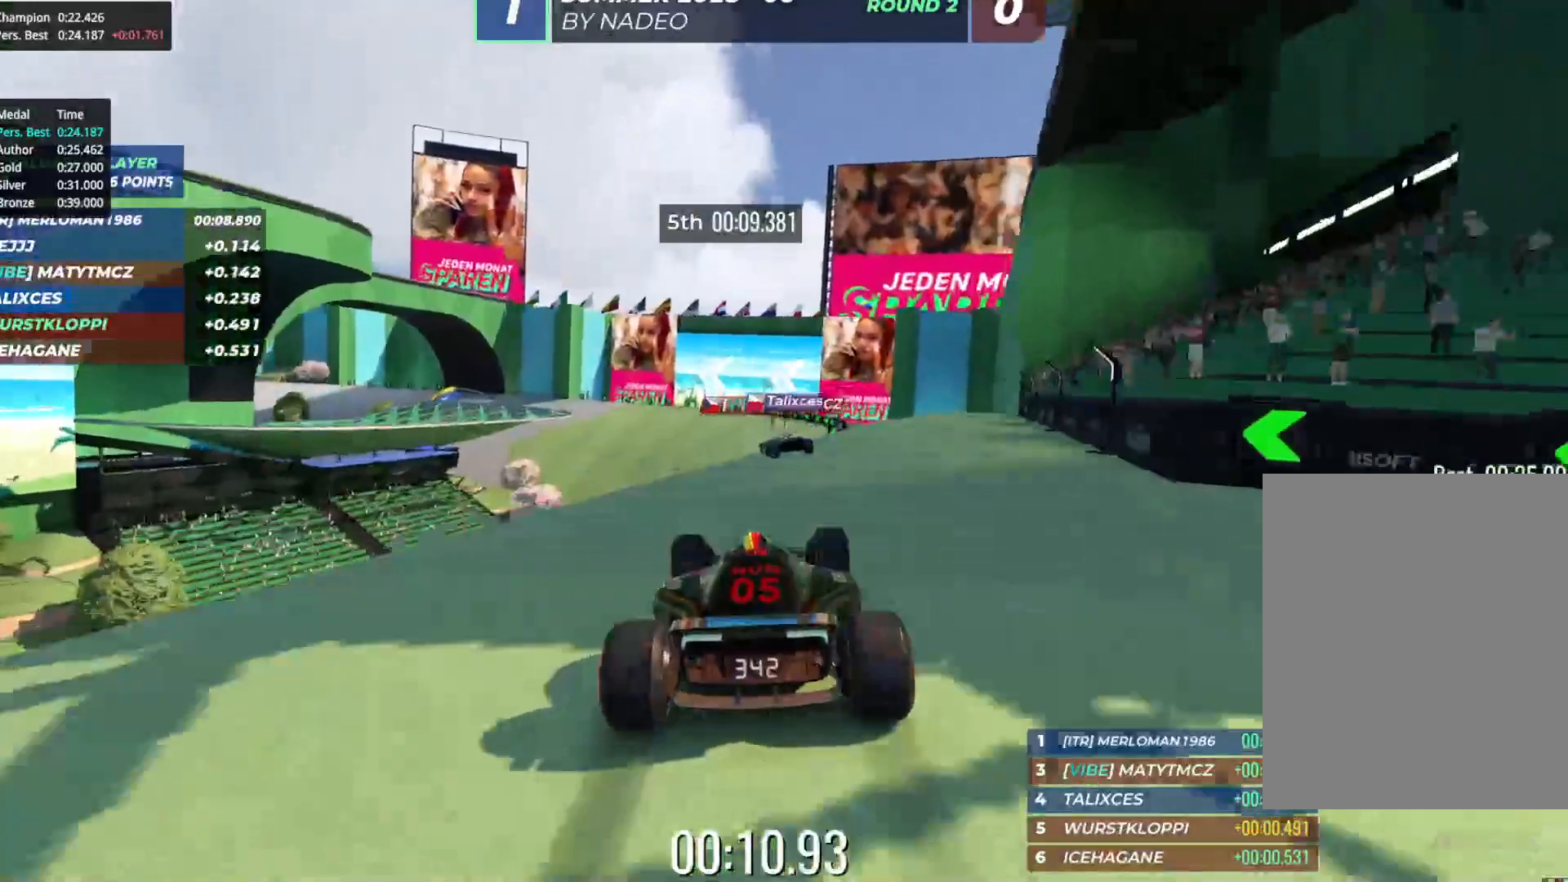
{"keys": ["up"], "events": [[283, "left", "down"], [450, "left", "up"]]}
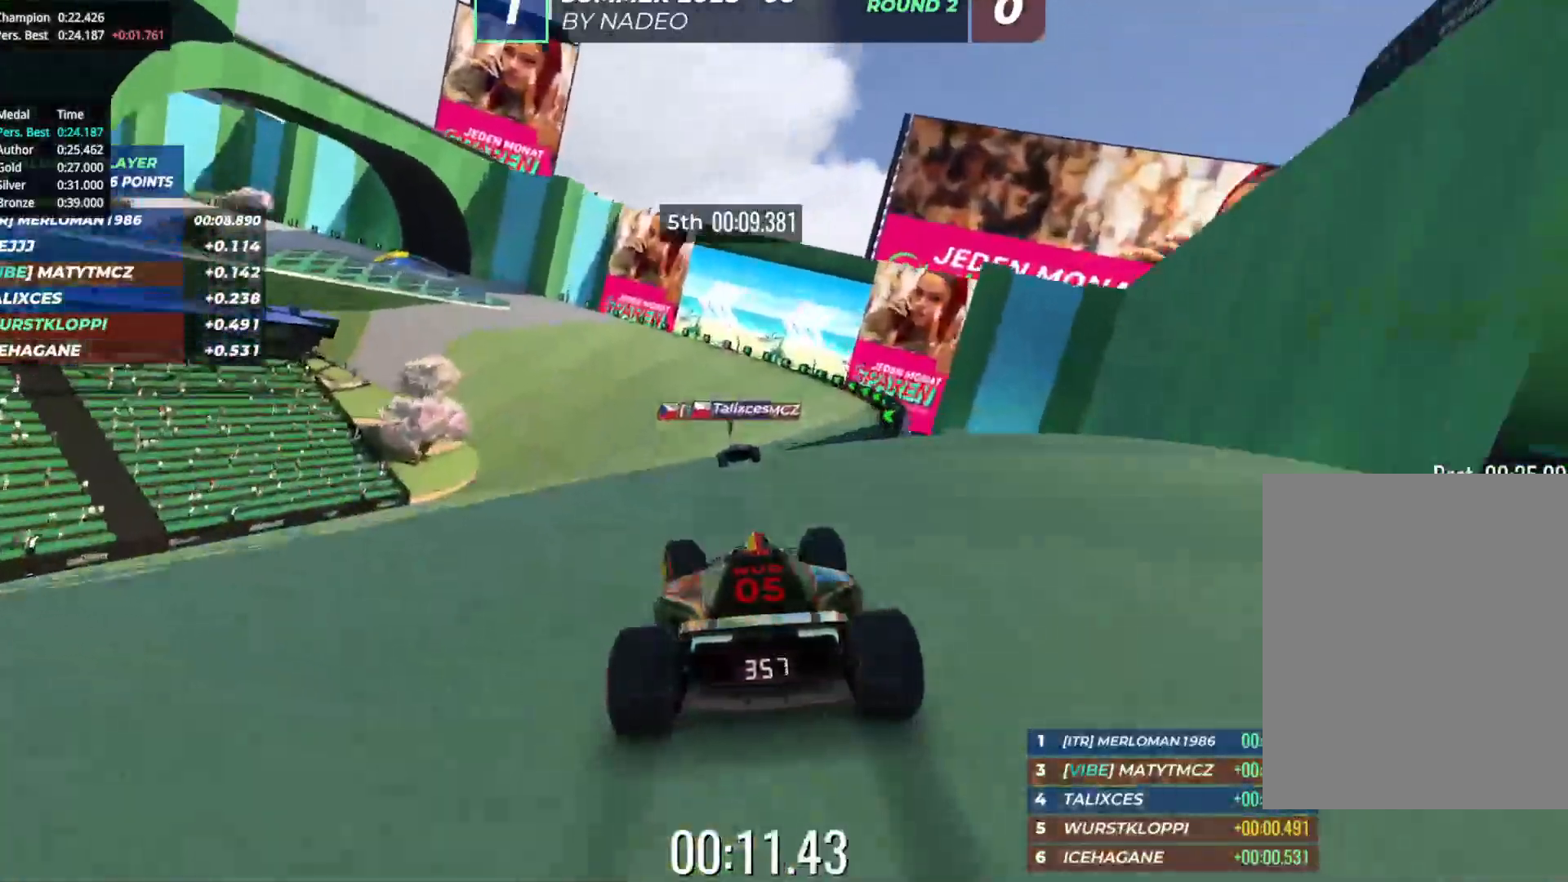
{"keys": ["up"], "events": [[200, "left", "down"], [333, "left", "up"], [400, "left", "down"], [500, "left", "up"]]}
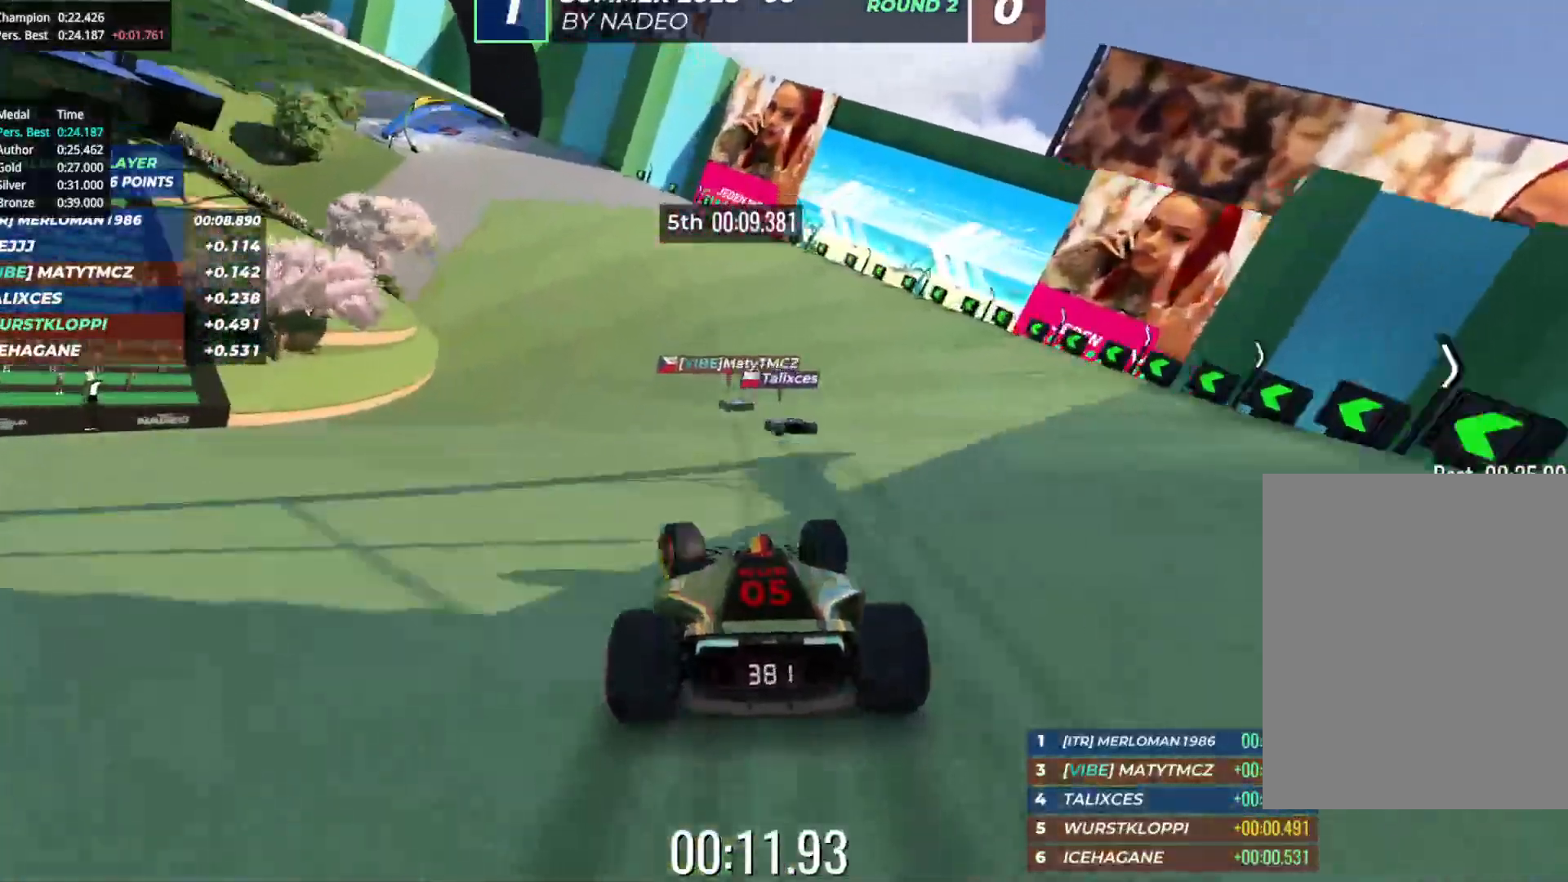
{"keys": ["left", "up"], "events": [[100, "left", "down"], [200, "left", "up"], [300, "left", "down"], [417, "left", "up"], [500, "left", "down"]]}
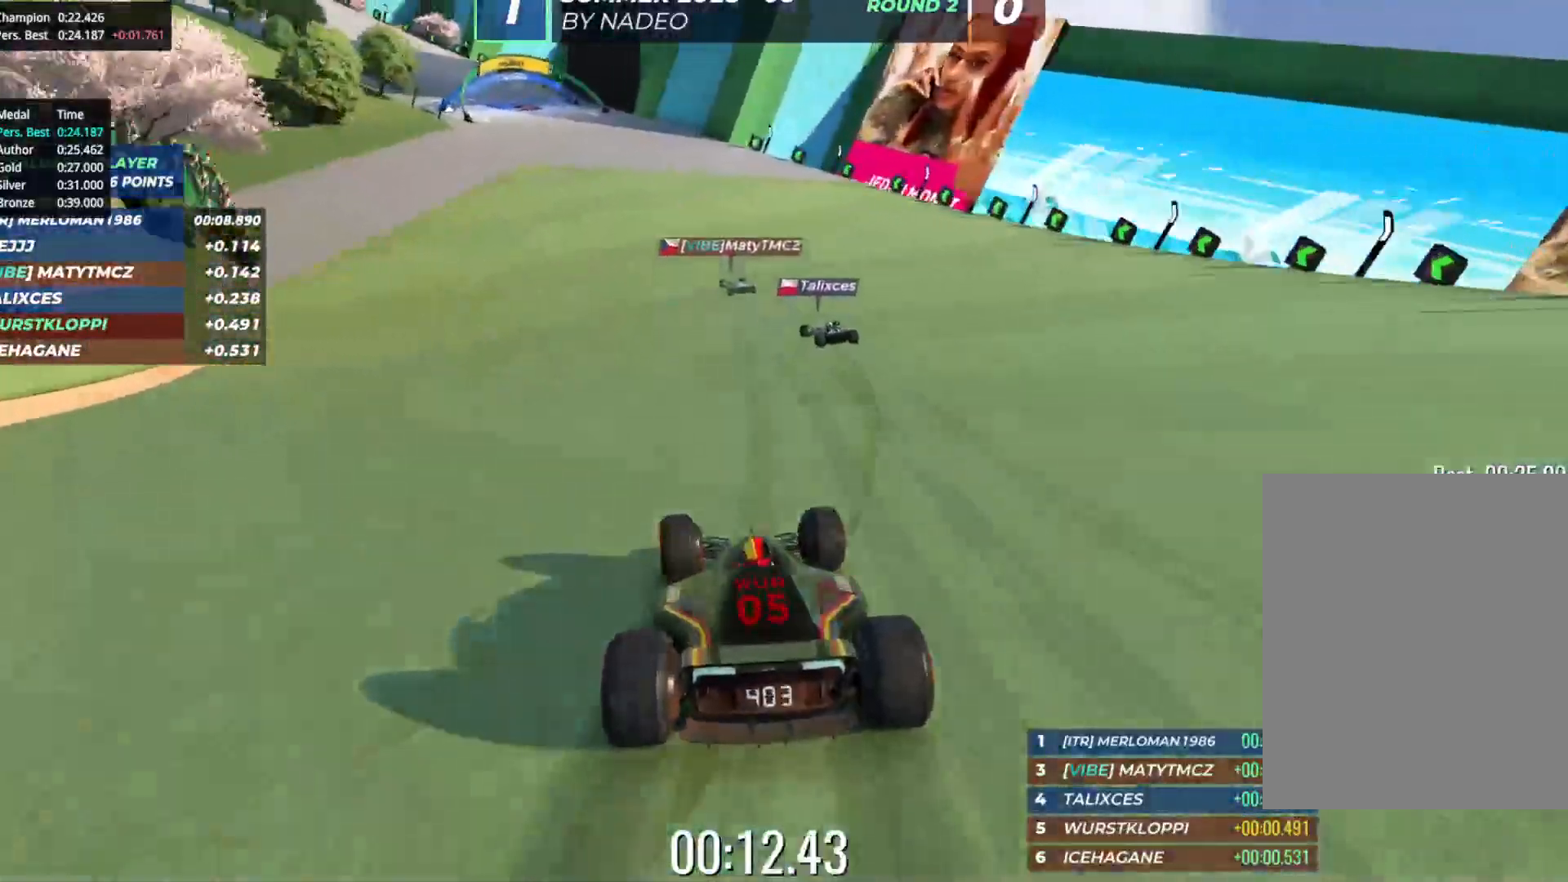
{"keys": ["left", "up"], "events": [[83, "left", "up"], [183, "left", "down"], [317, "left", "up"], [383, "left", "down"]]}
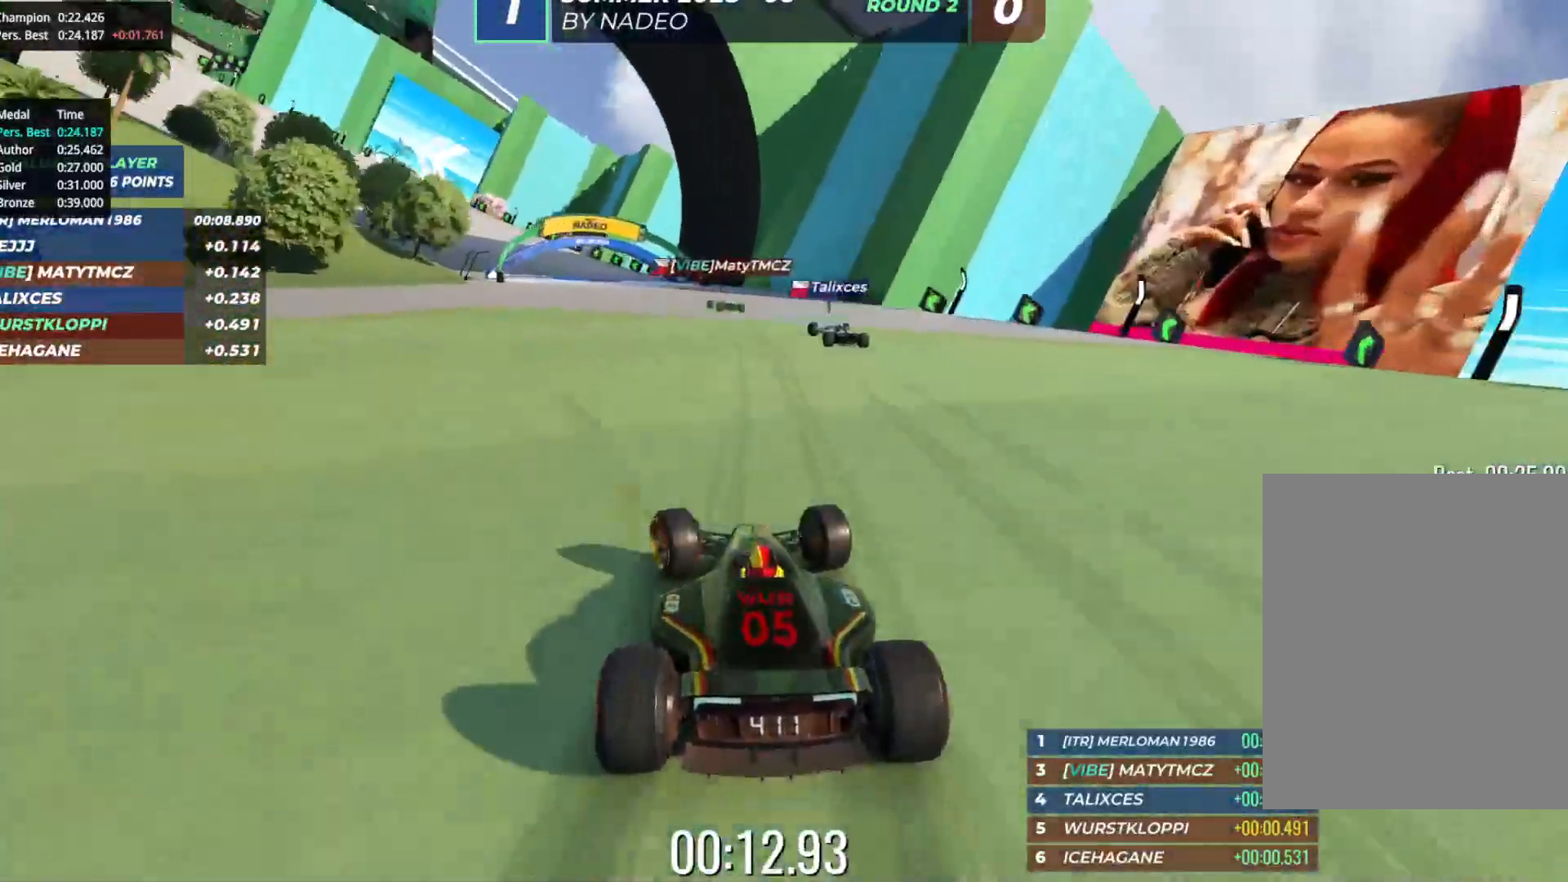
{"keys": ["left", "up"], "events": [[17, "left", "up"], [83, "left", "down"], [217, "left", "up"], [300, "left", "down"]]}
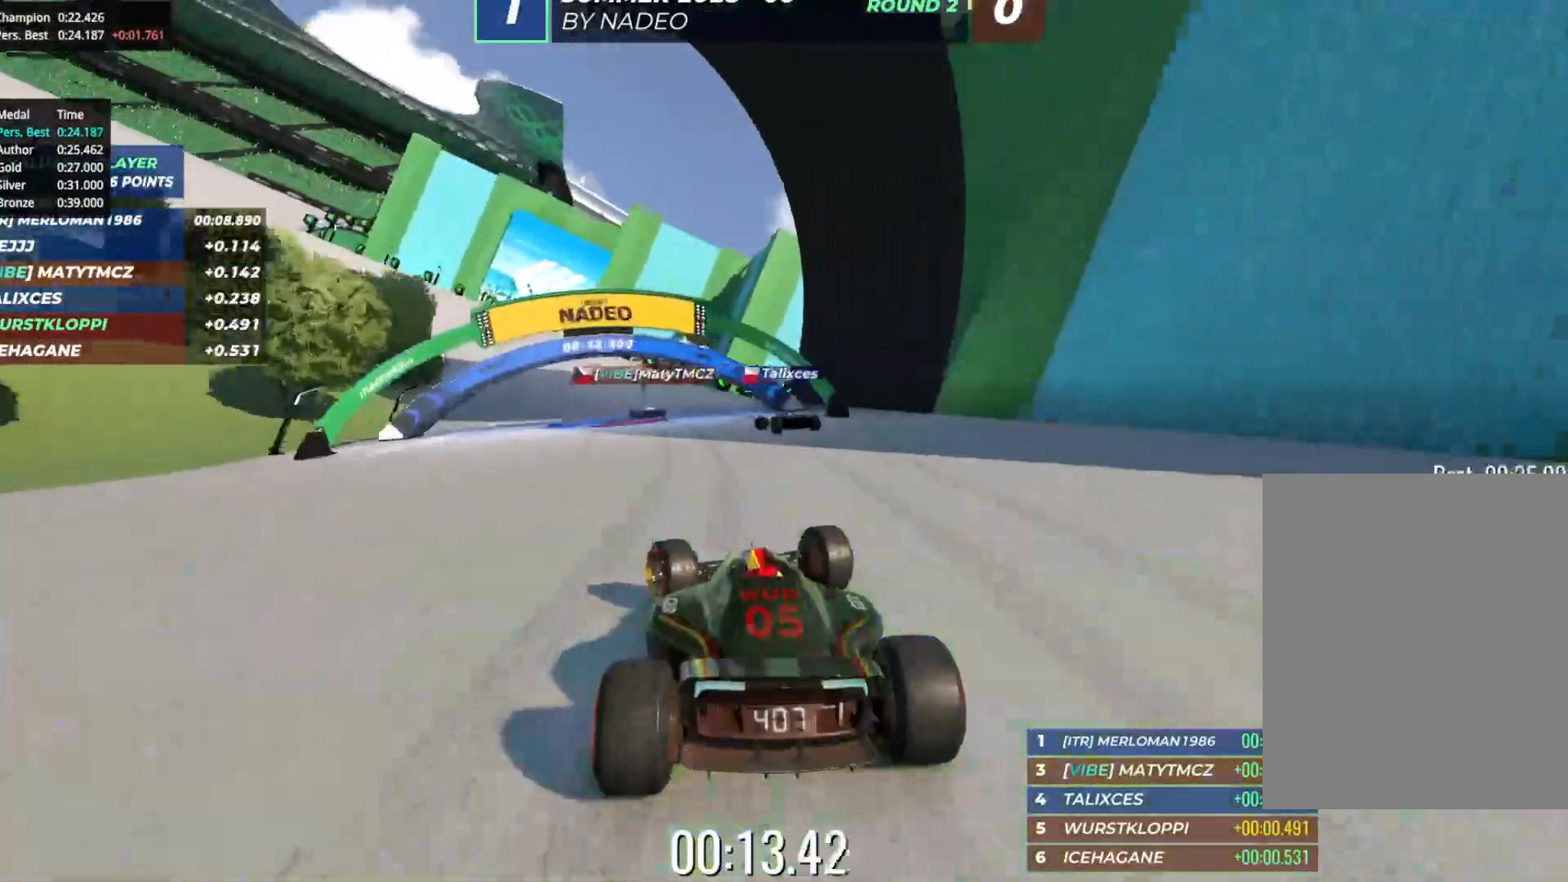
{"keys": ["left", "up"], "events": []}
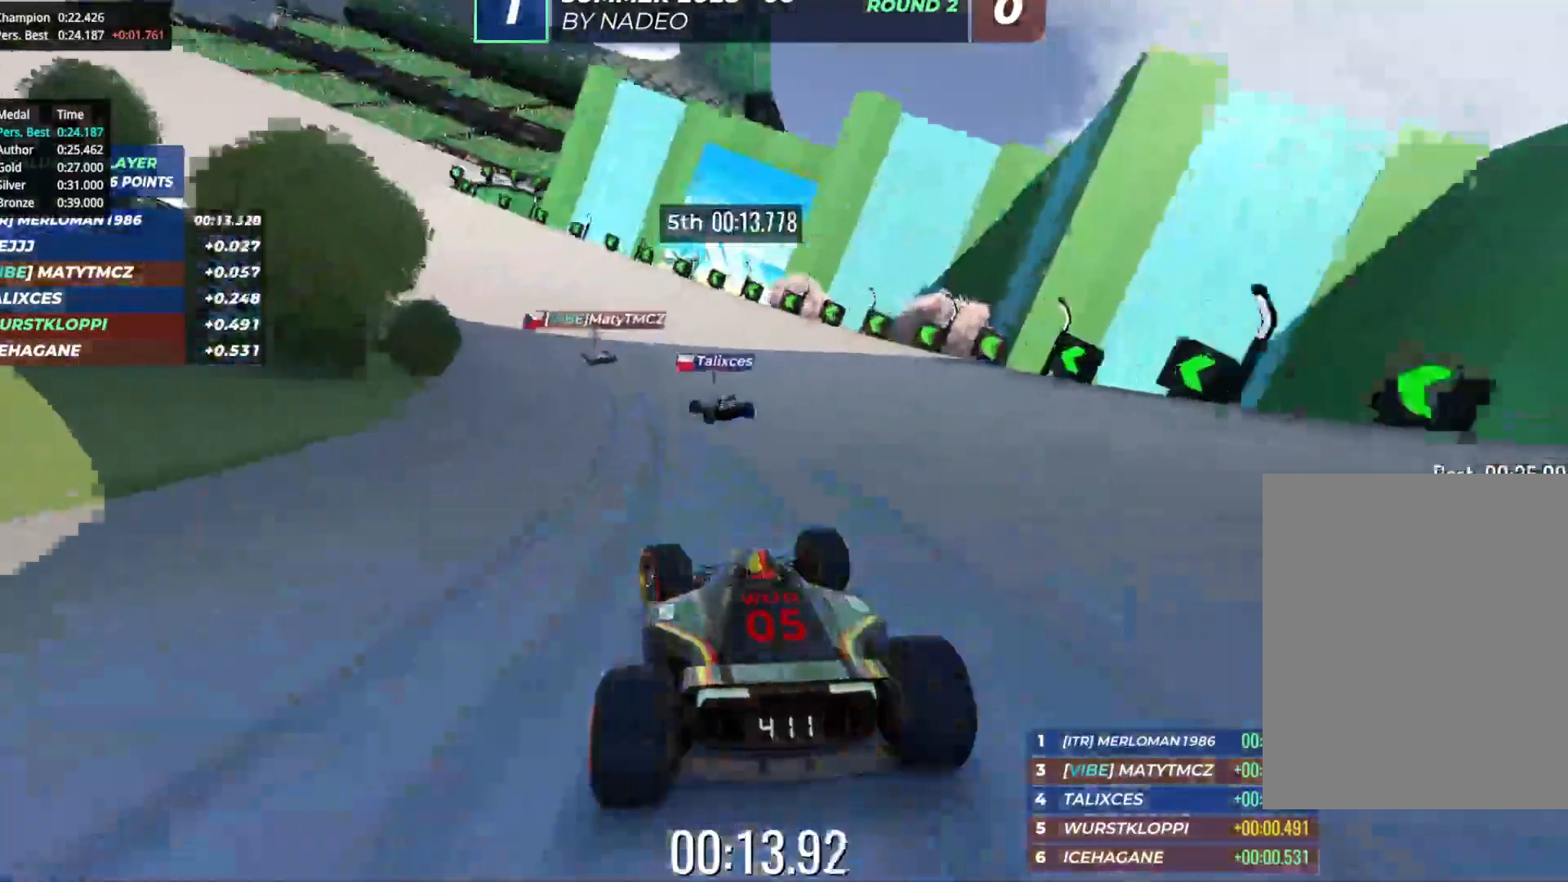
{"keys": ["left", "up"], "events": []}